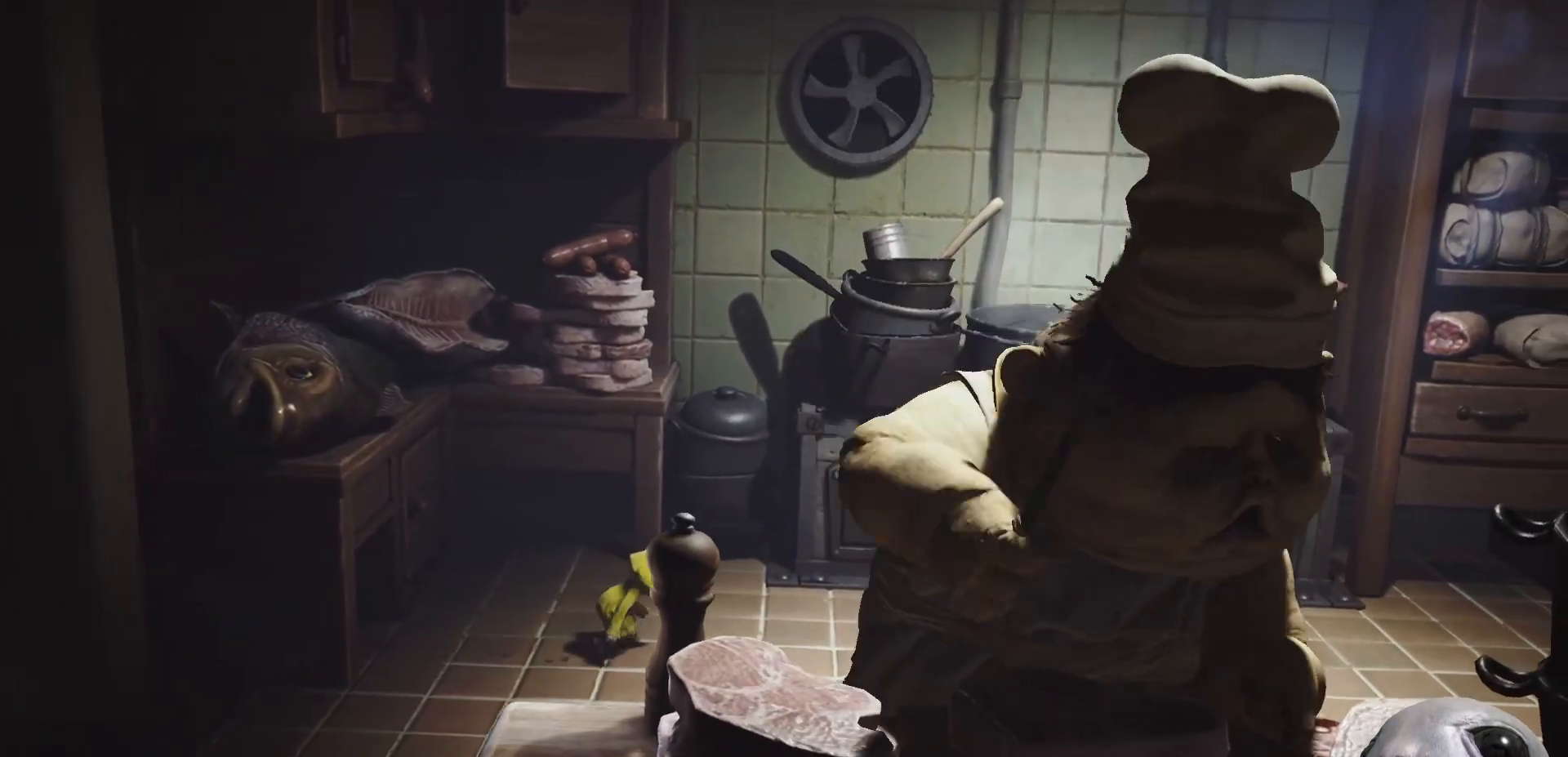
Gameplay with a controller (Xbox layout); each line is a JSON object with the inputs held at the frame after it. "events" lists button and stick changes between this image and that frame as [ms after this image, input, new state], when the widget could be followed in between.
{"buttons": ["X", "L2"], "left_stick": "right", "right_stick": "center", "events": []}
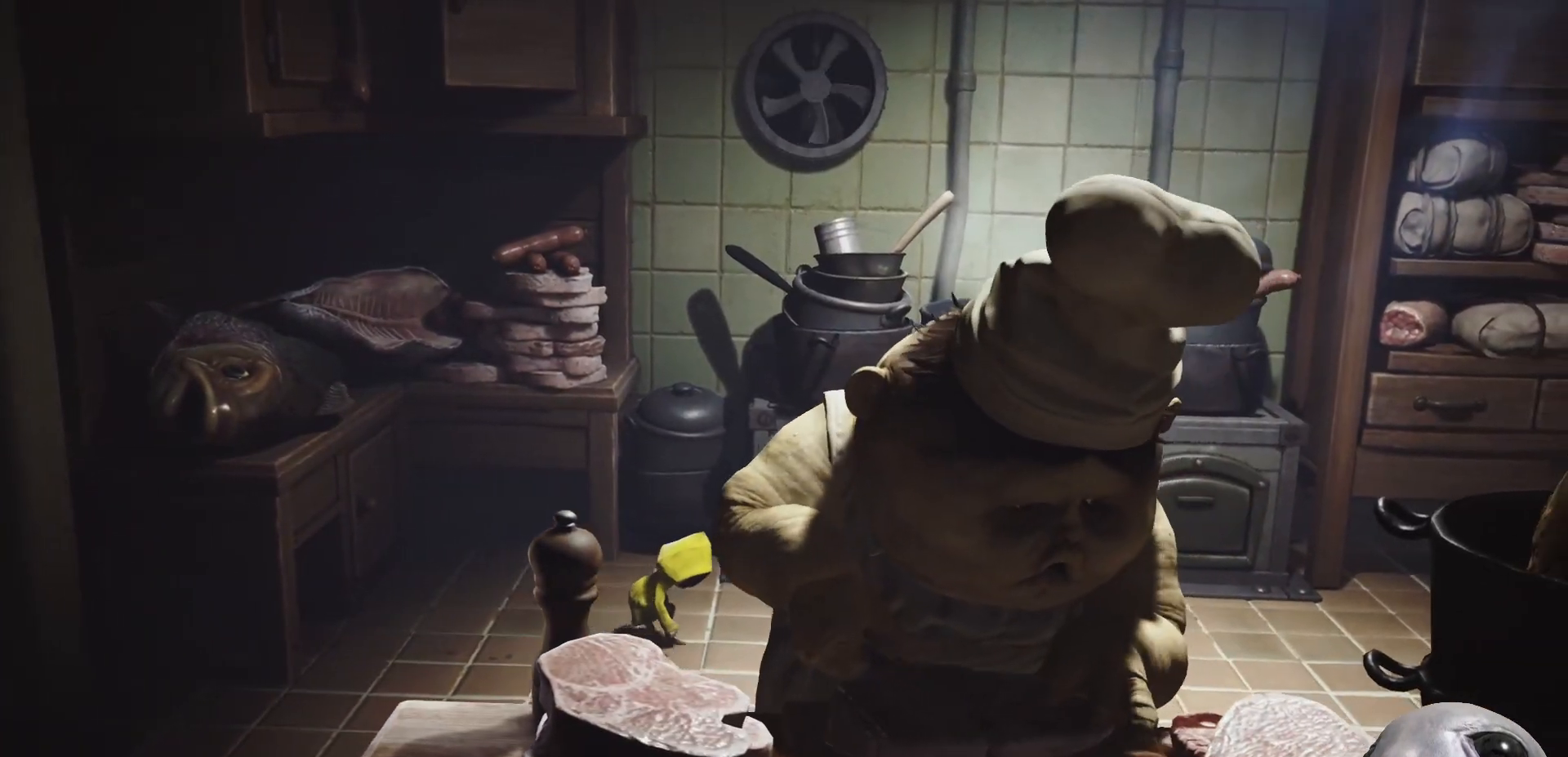
{"buttons": ["X", "L2"], "left_stick": "right", "right_stick": "center", "events": []}
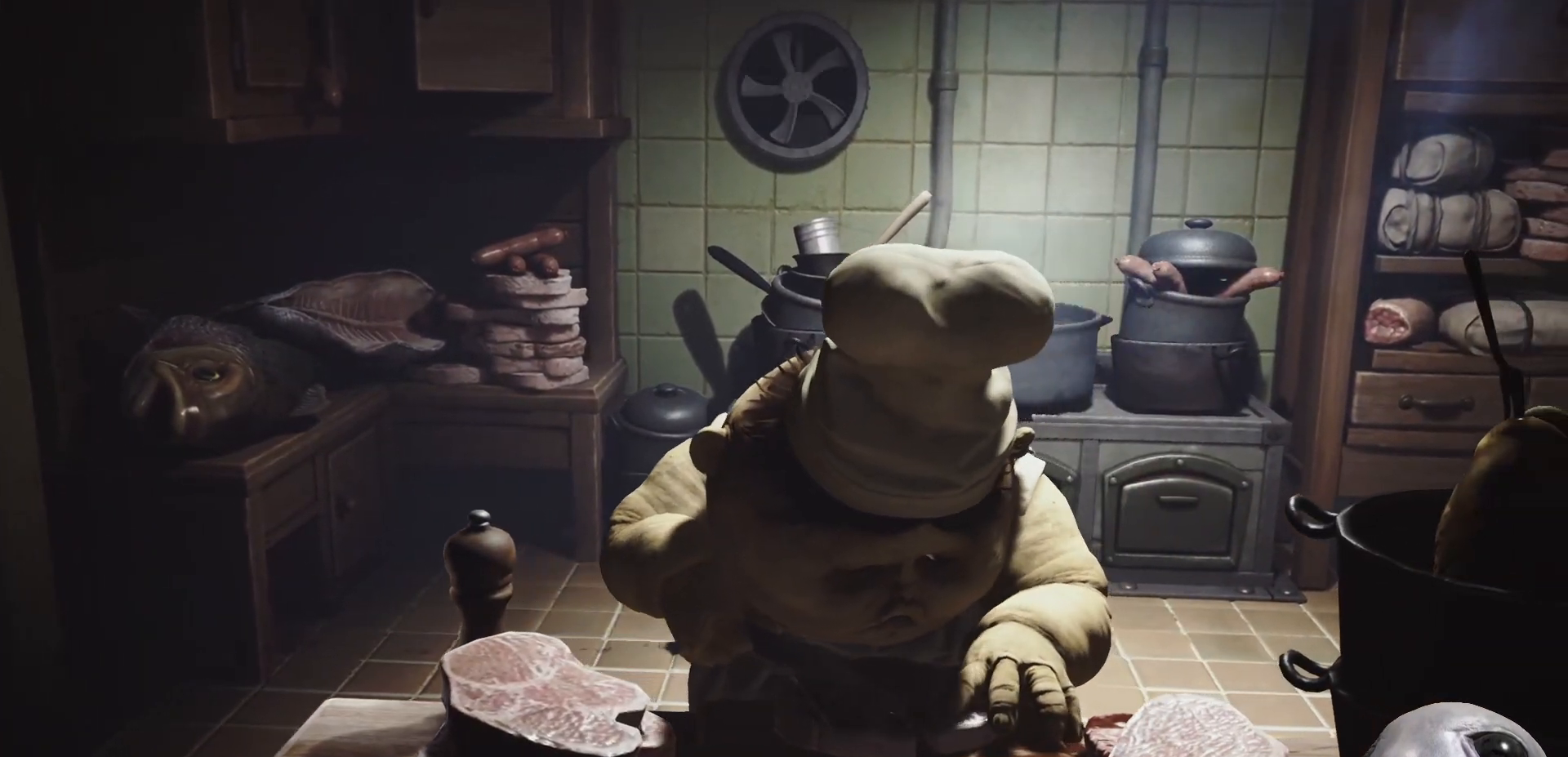
{"buttons": ["X", "L2"], "left_stick": "right", "right_stick": "center", "events": []}
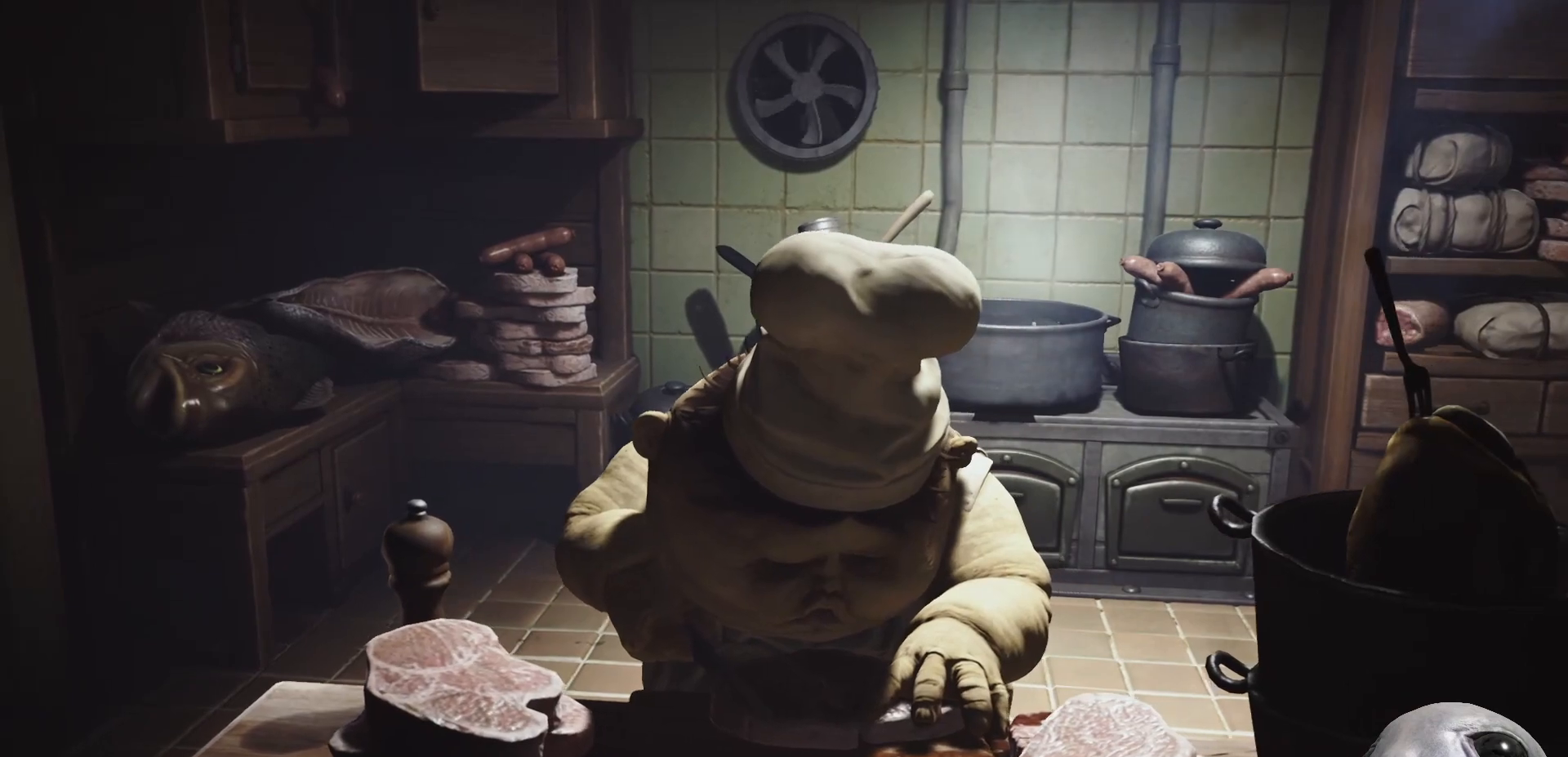
{"buttons": ["X", "L2"], "left_stick": "right", "right_stick": "center", "events": []}
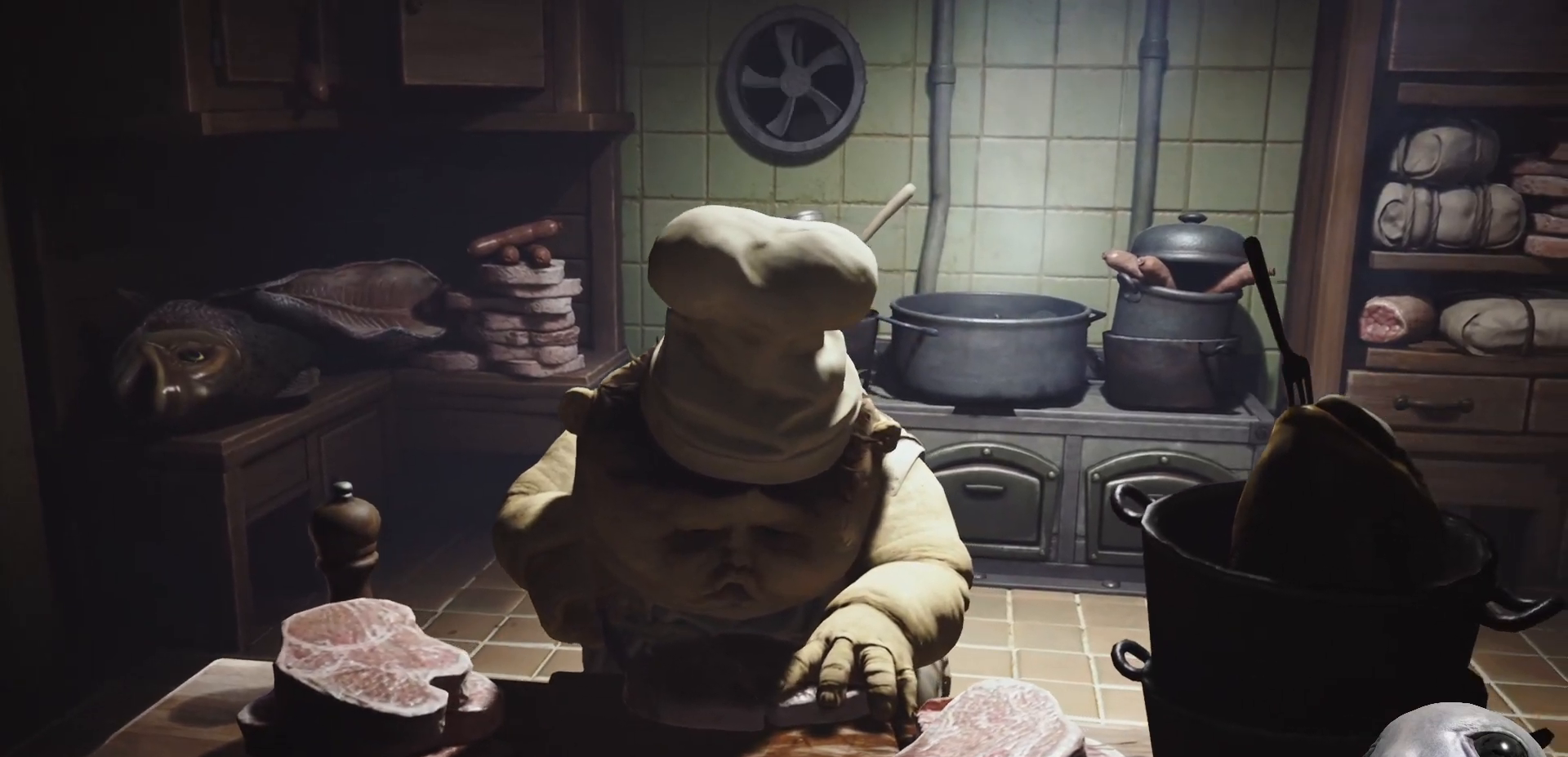
{"buttons": ["X", "L2"], "left_stick": "right", "right_stick": "center", "events": []}
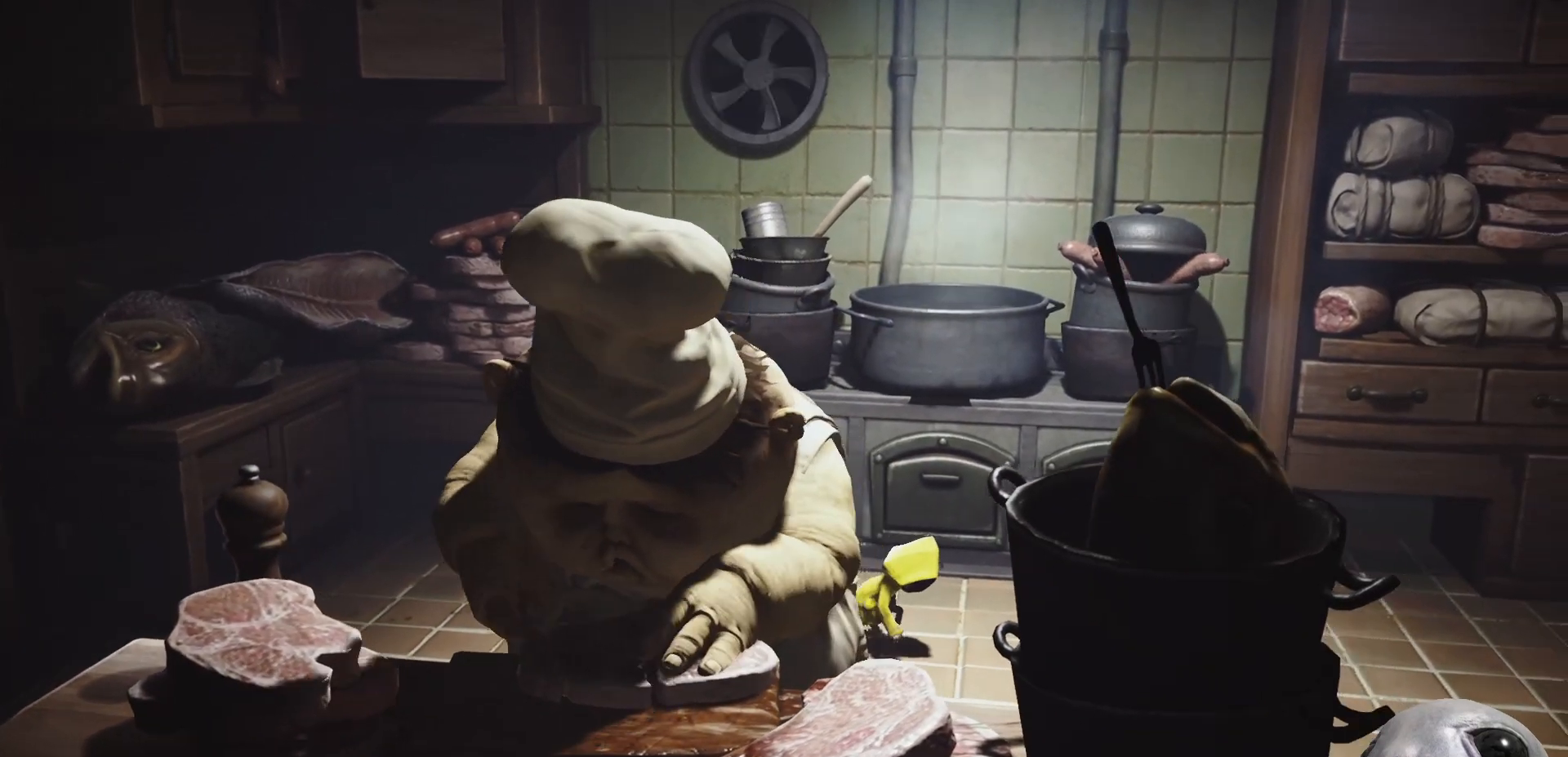
{"buttons": ["X", "L2"], "left_stick": "right", "right_stick": "center", "events": []}
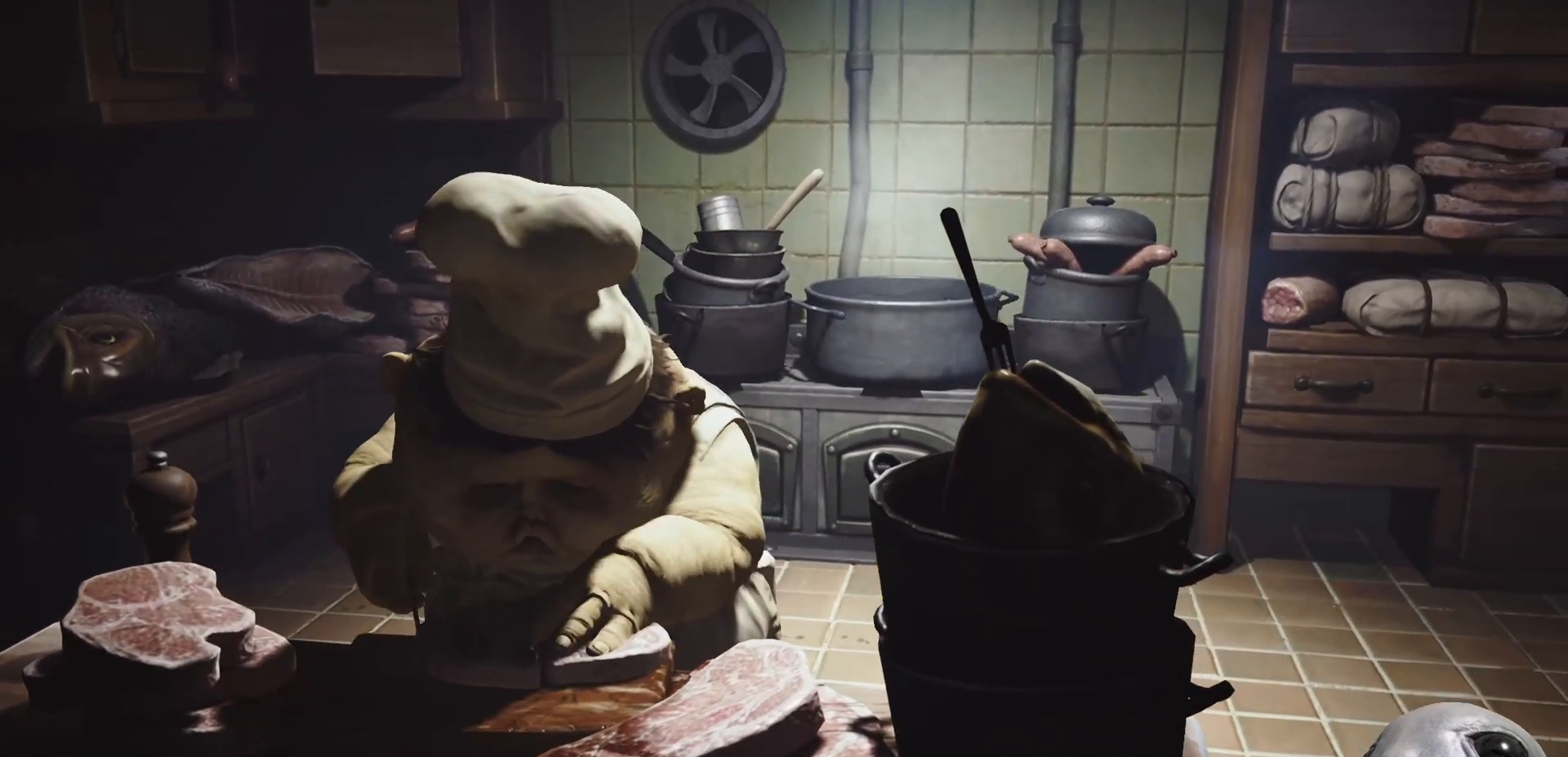
{"buttons": ["X", "L2"], "left_stick": "right", "right_stick": "center", "events": []}
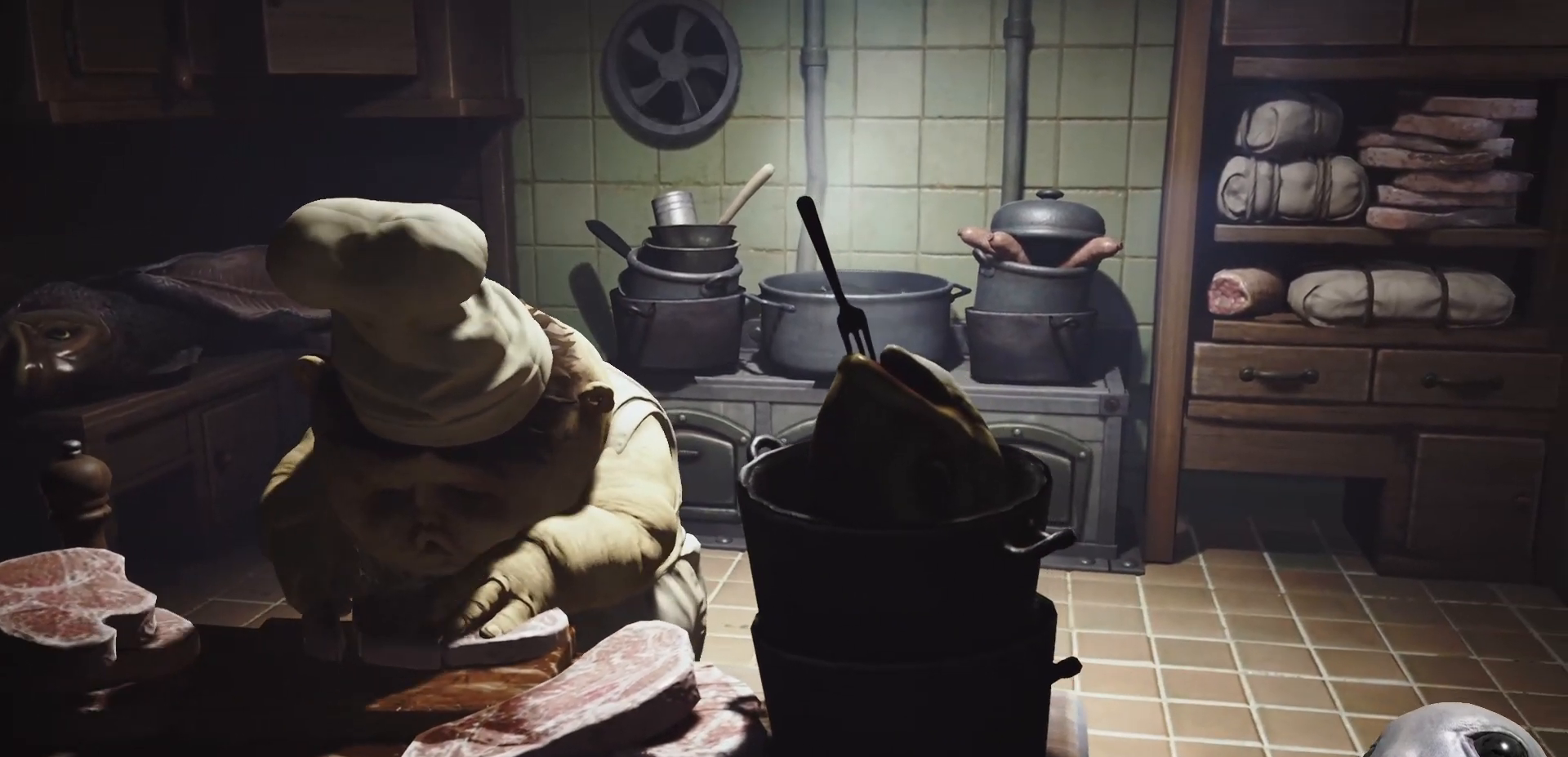
{"buttons": ["X", "L2"], "left_stick": "right", "right_stick": "center", "events": []}
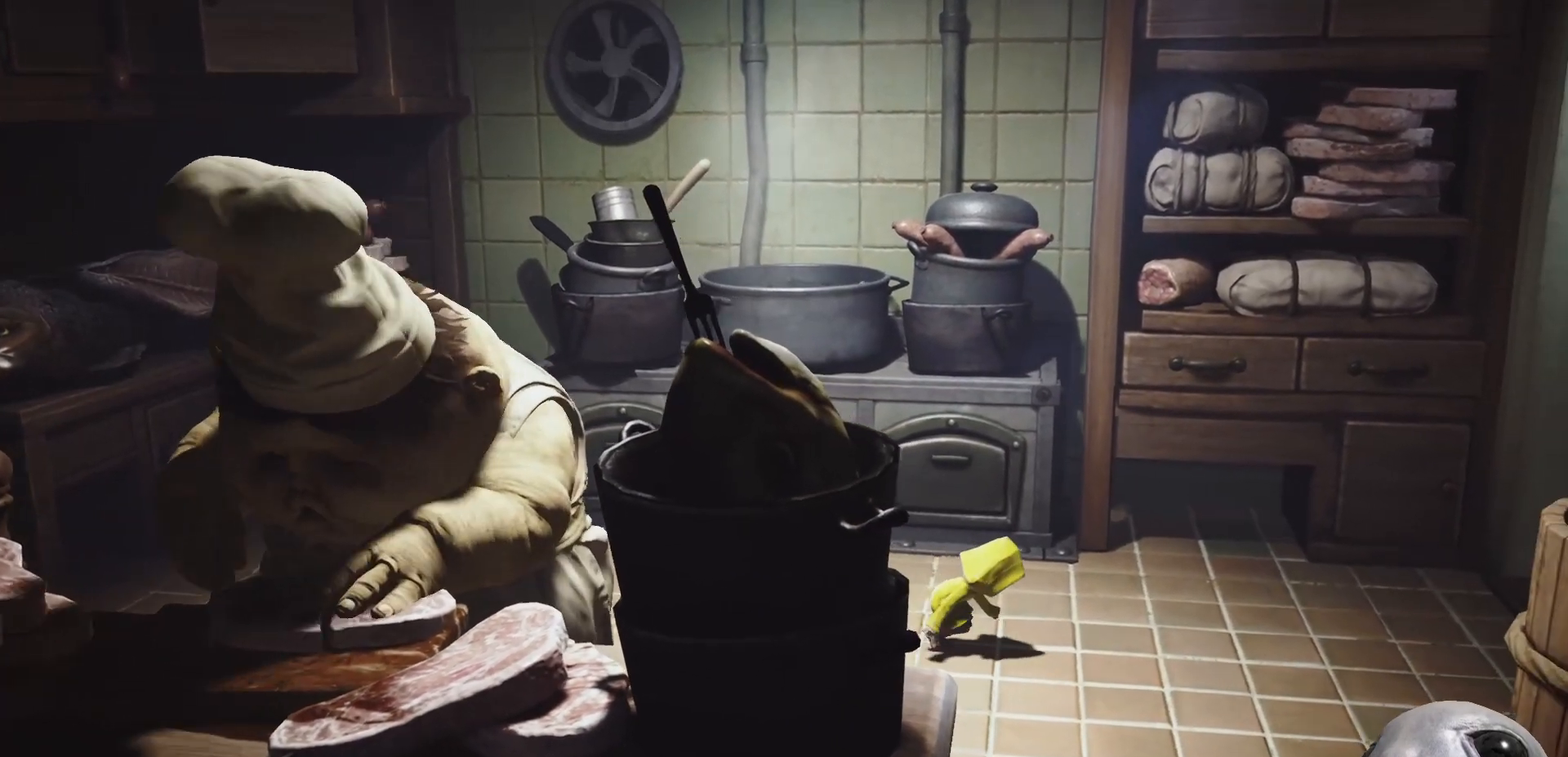
{"buttons": ["X", "L2"], "left_stick": "right", "right_stick": "center", "events": []}
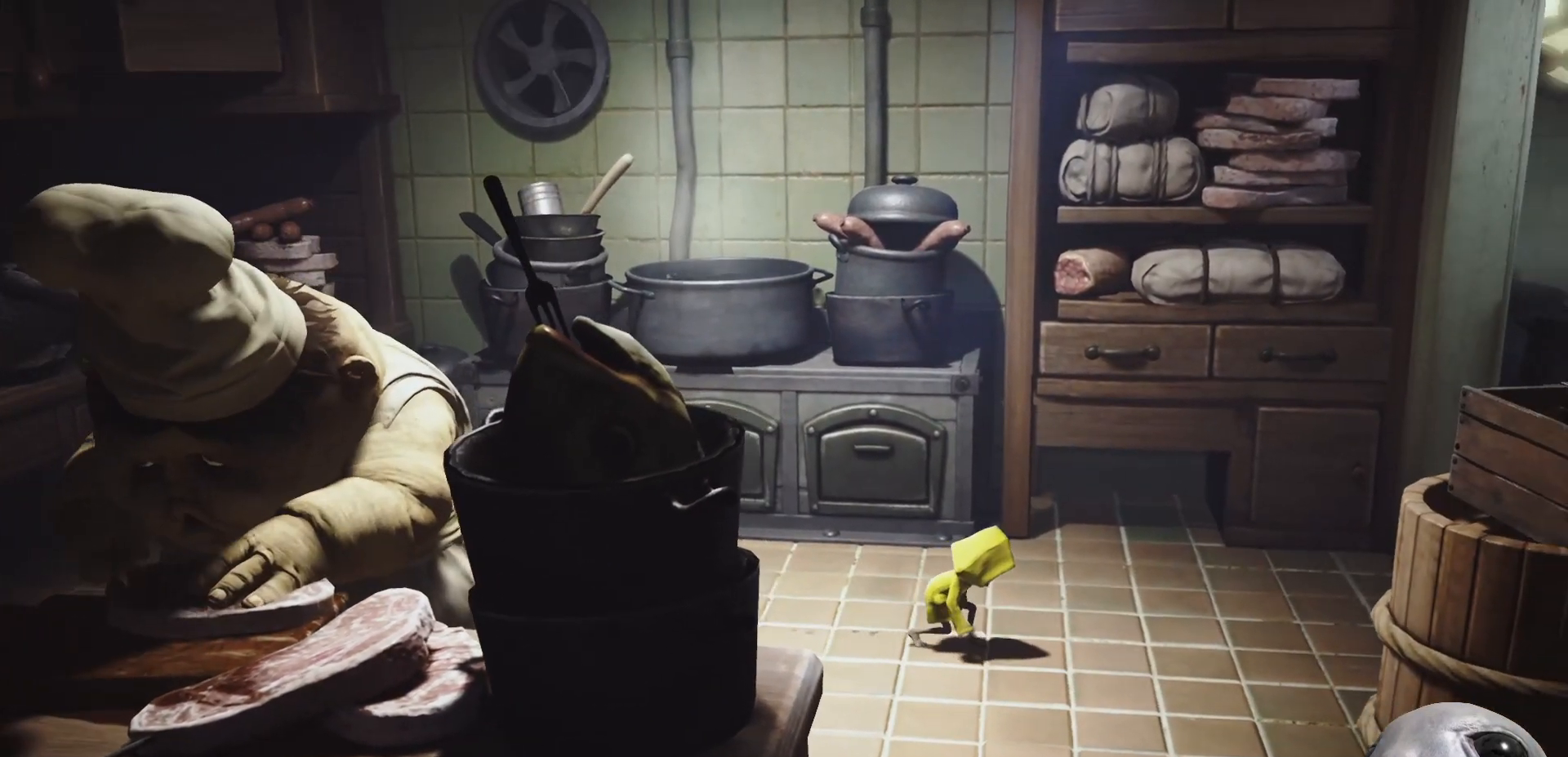
{"buttons": ["X", "L2"], "left_stick": "right", "right_stick": "center", "events": []}
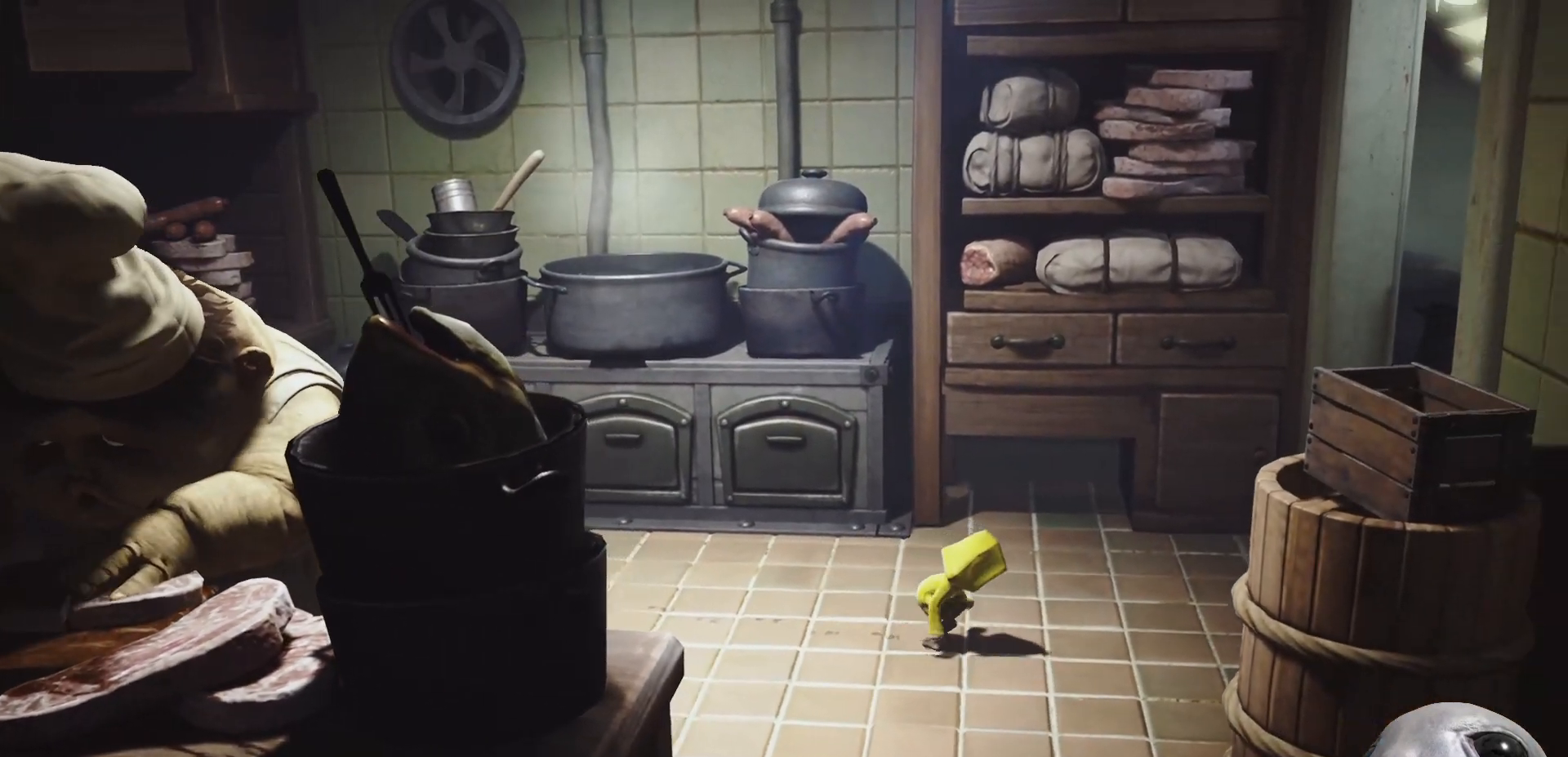
{"buttons": ["X", "L2"], "left_stick": "down-right", "right_stick": "center", "events": [[67, "left_stick", "down-right"]]}
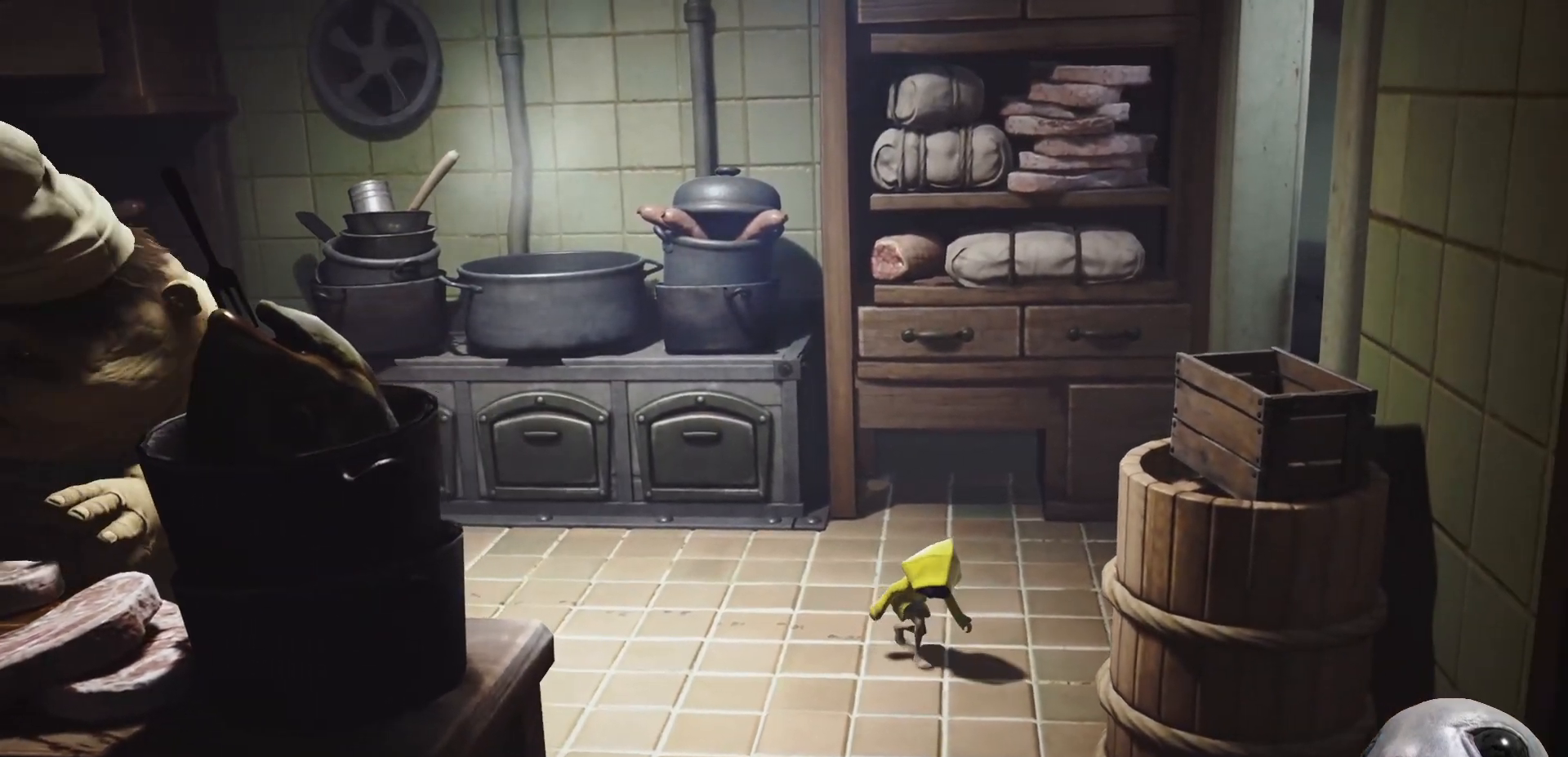
{"buttons": ["X", "L2"], "left_stick": "down", "right_stick": "center", "events": [[167, "left_stick", "down"]]}
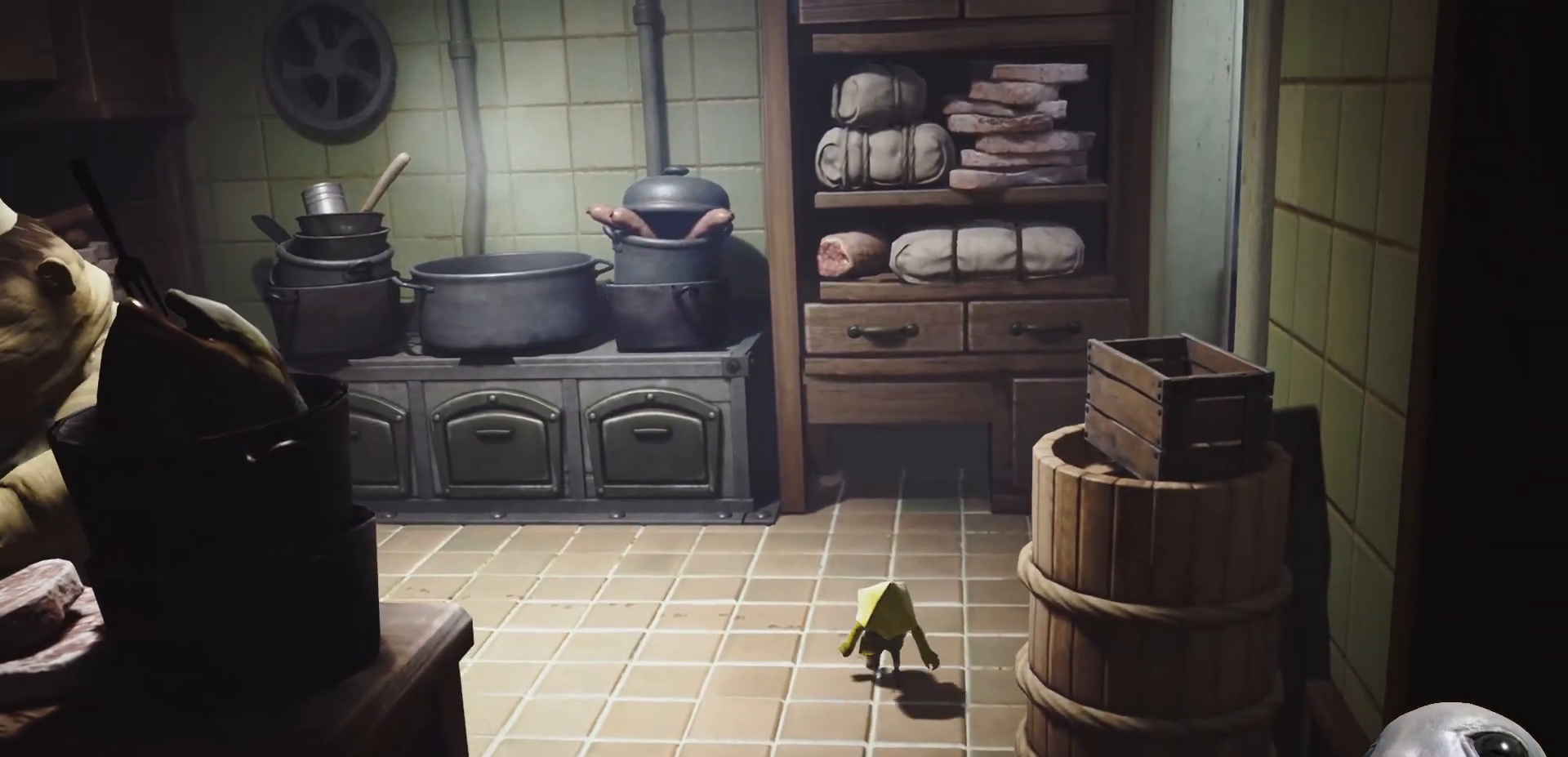
{"buttons": ["X", "L2"], "left_stick": "down", "right_stick": "center", "events": []}
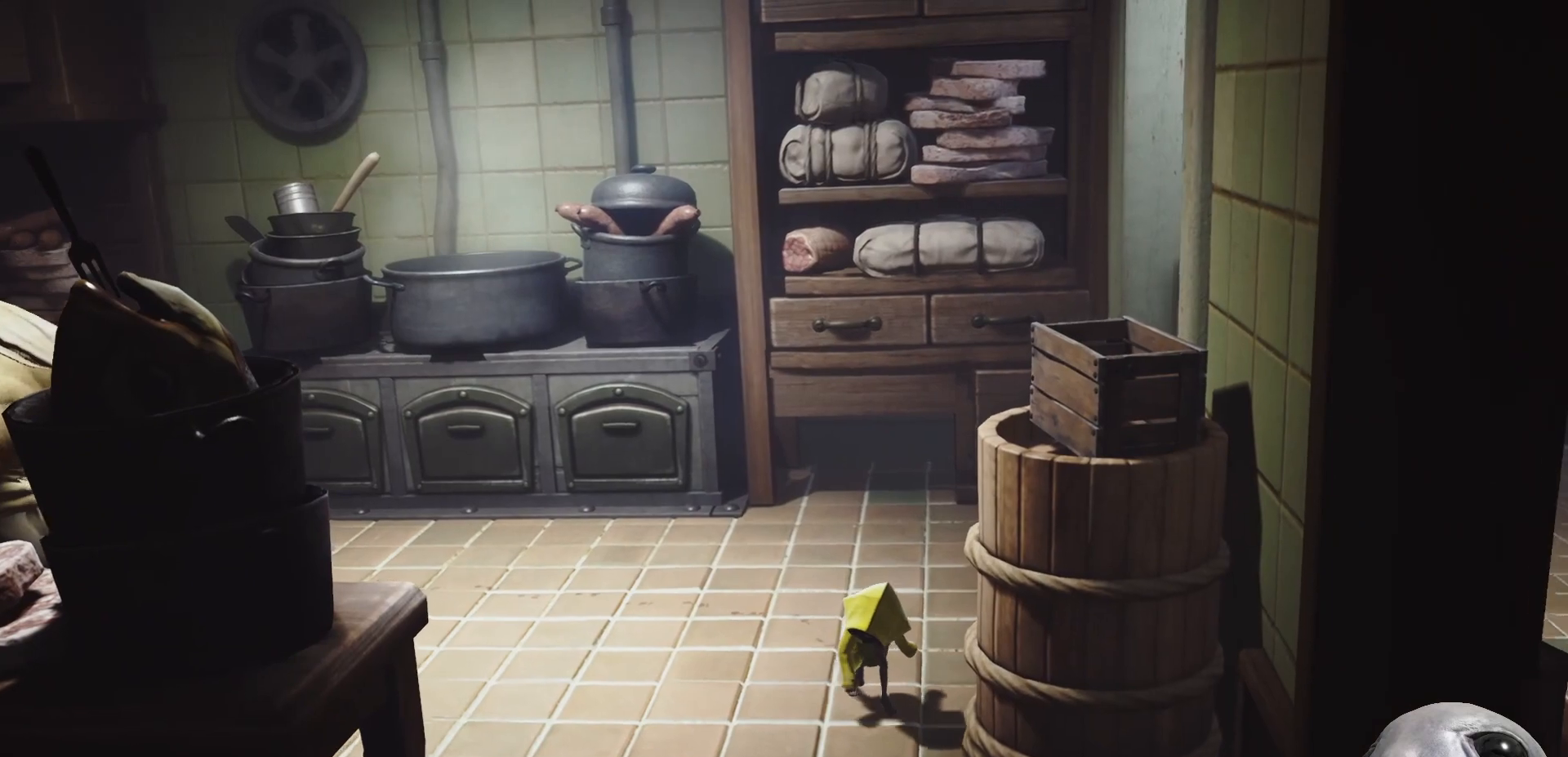
{"buttons": ["X", "L2"], "left_stick": "down", "right_stick": "center", "events": []}
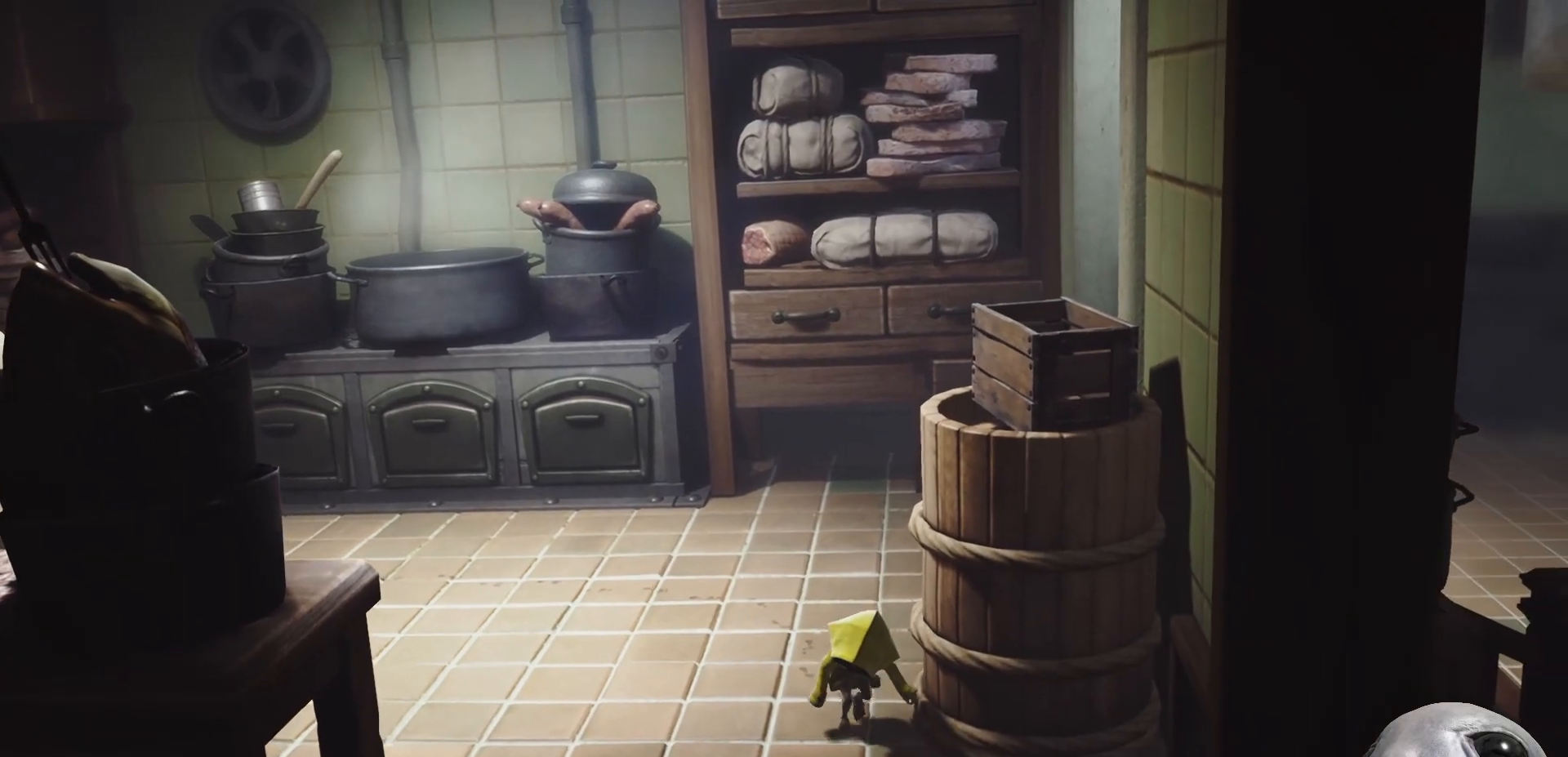
{"buttons": ["X", "L2"], "left_stick": "down-right", "right_stick": "center", "events": [[100, "left_stick", "down-right"]]}
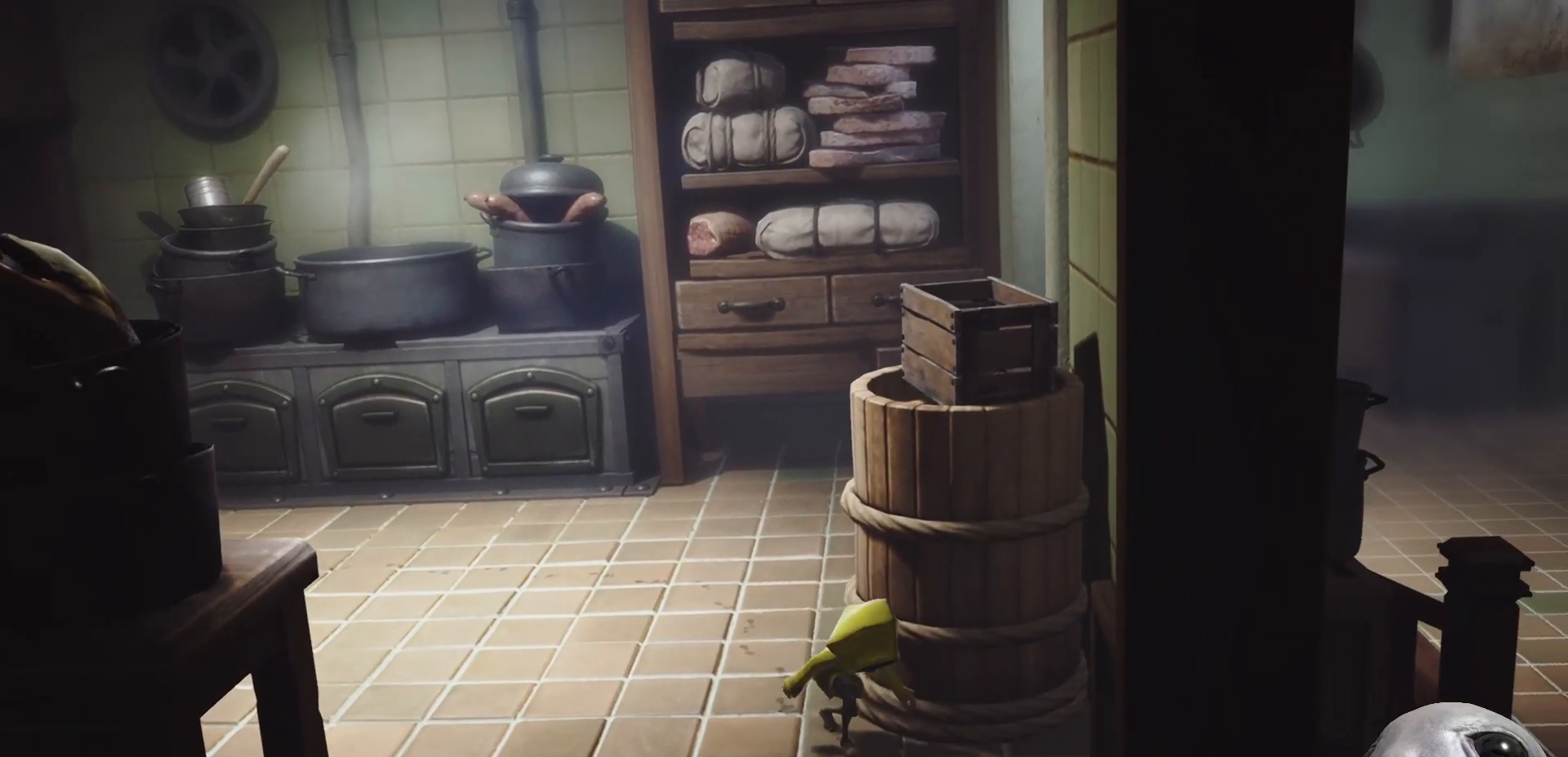
{"buttons": ["X", "L2"], "left_stick": "down-right", "right_stick": "center", "events": []}
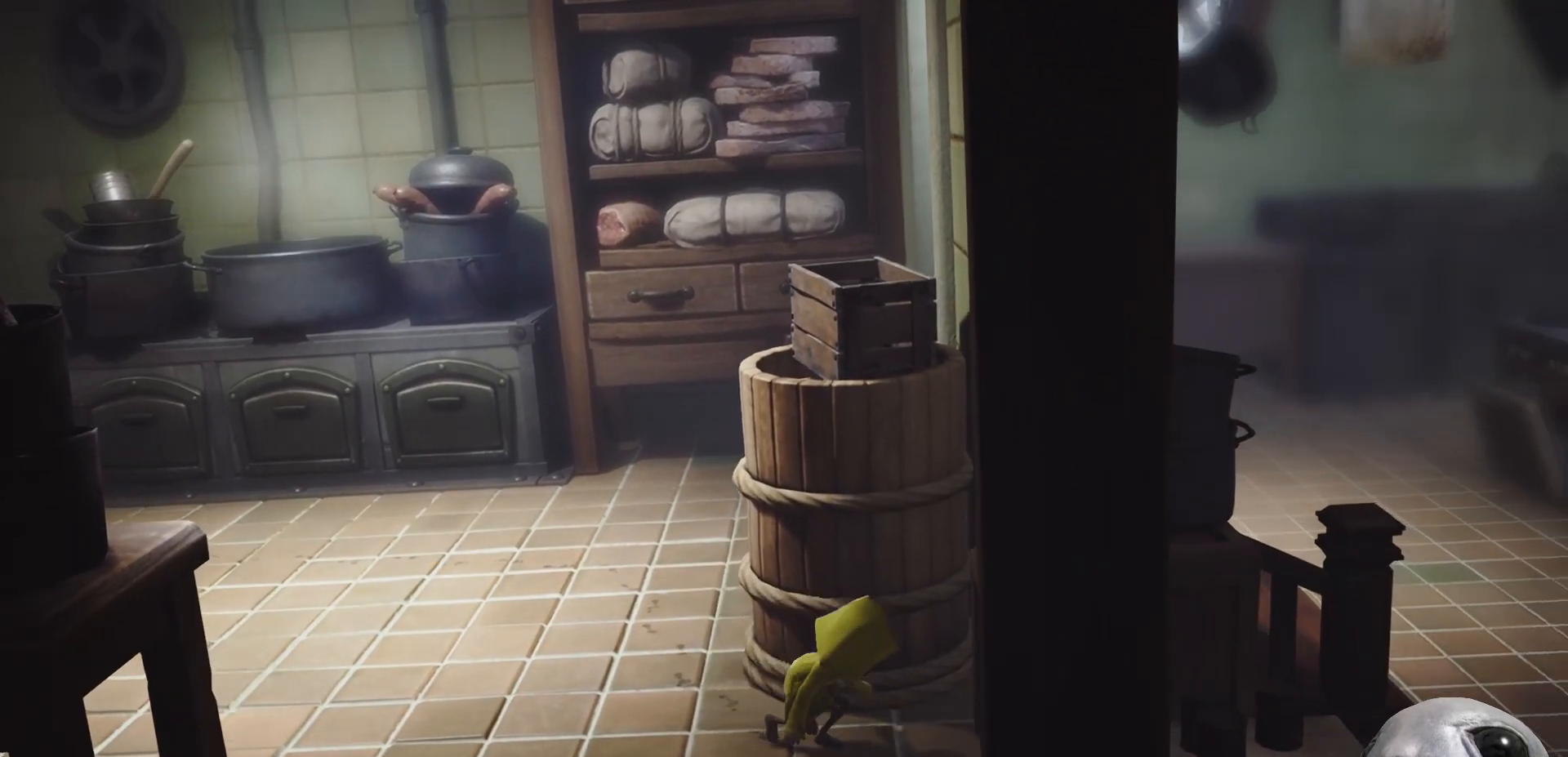
{"buttons": ["X", "L2"], "left_stick": "down-right", "right_stick": "center", "events": []}
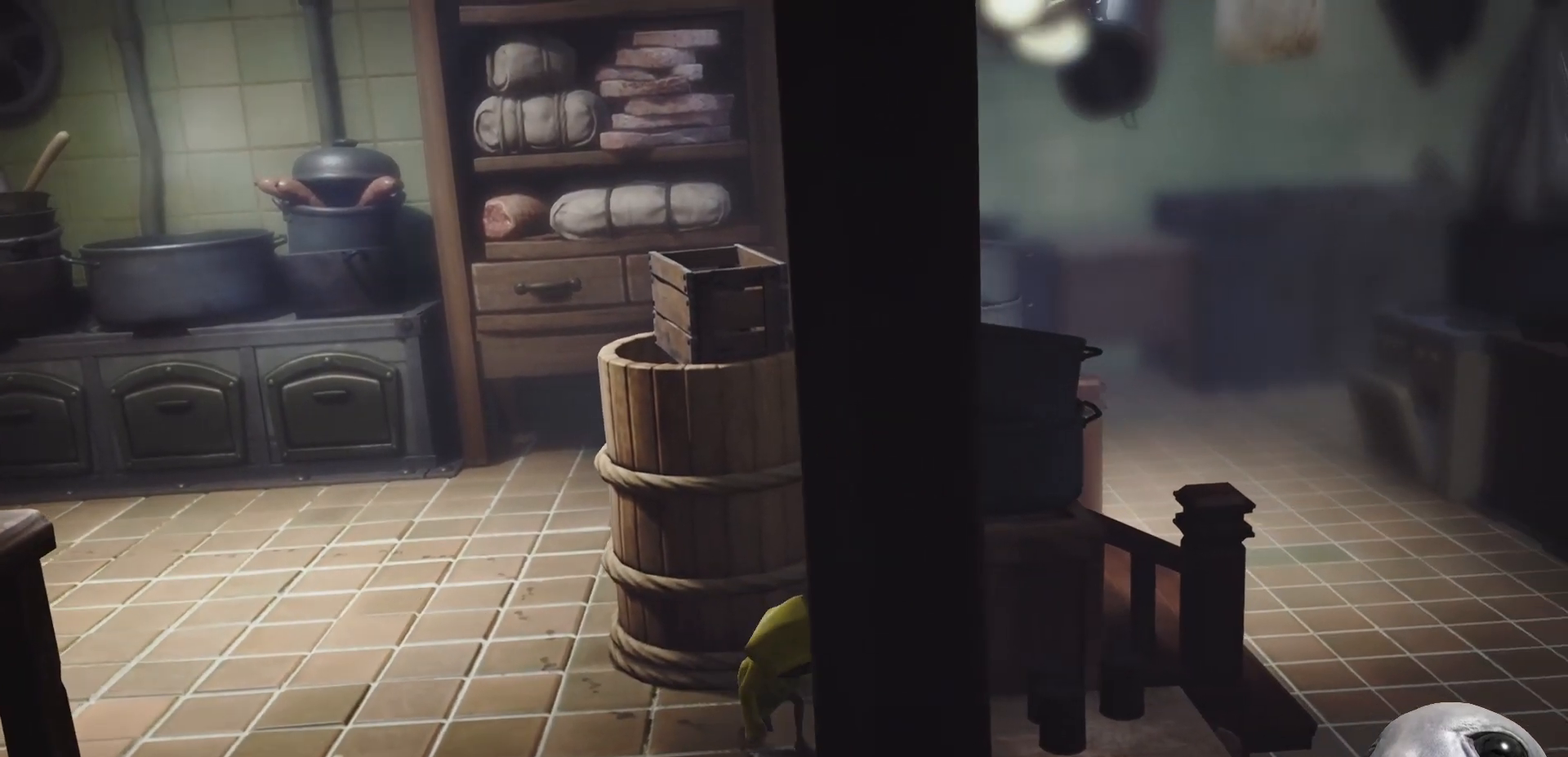
{"buttons": ["X", "L2"], "left_stick": "down-right", "right_stick": "center", "events": []}
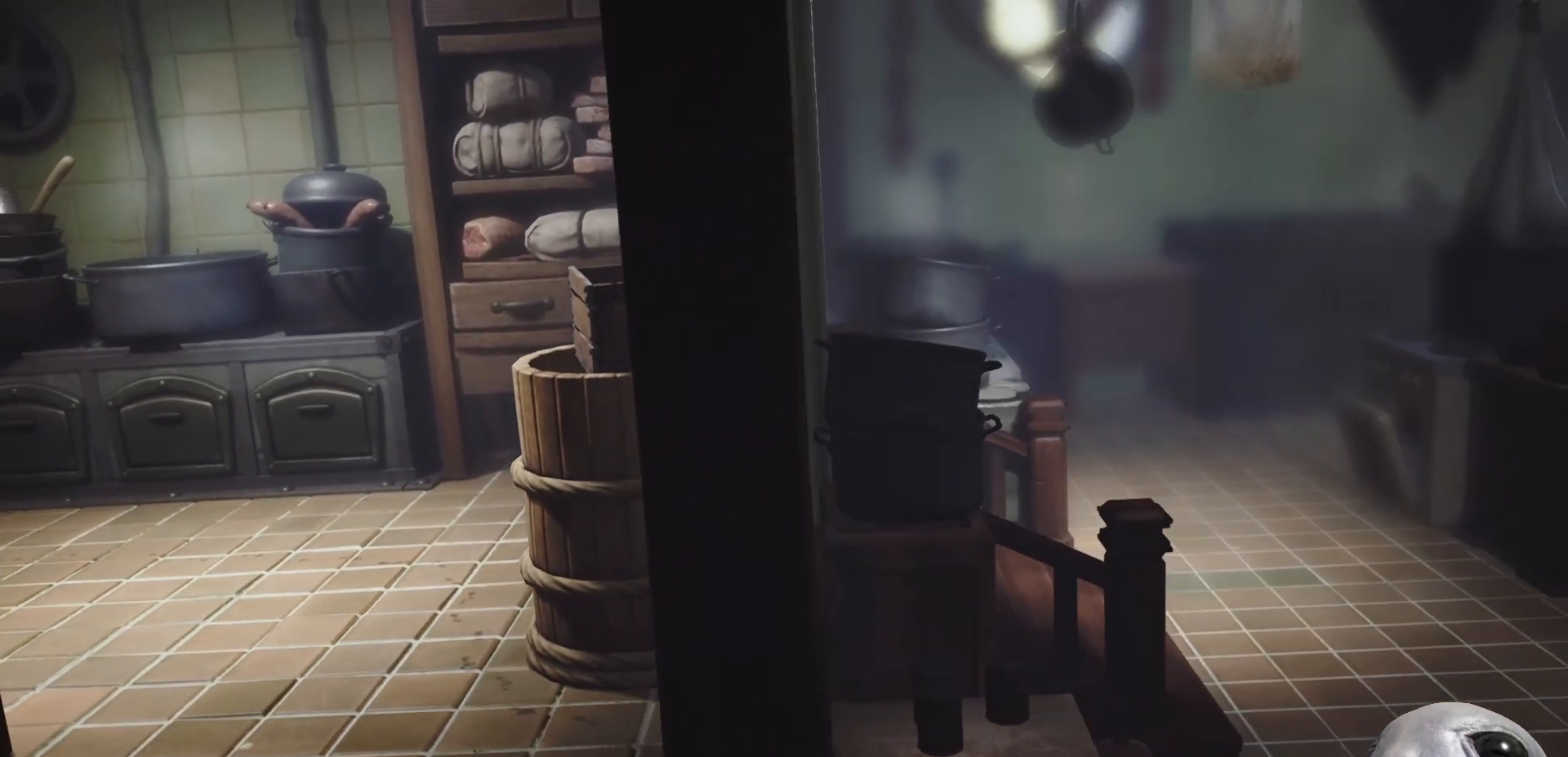
{"buttons": ["X", "L2"], "left_stick": "down-right", "right_stick": "center", "events": []}
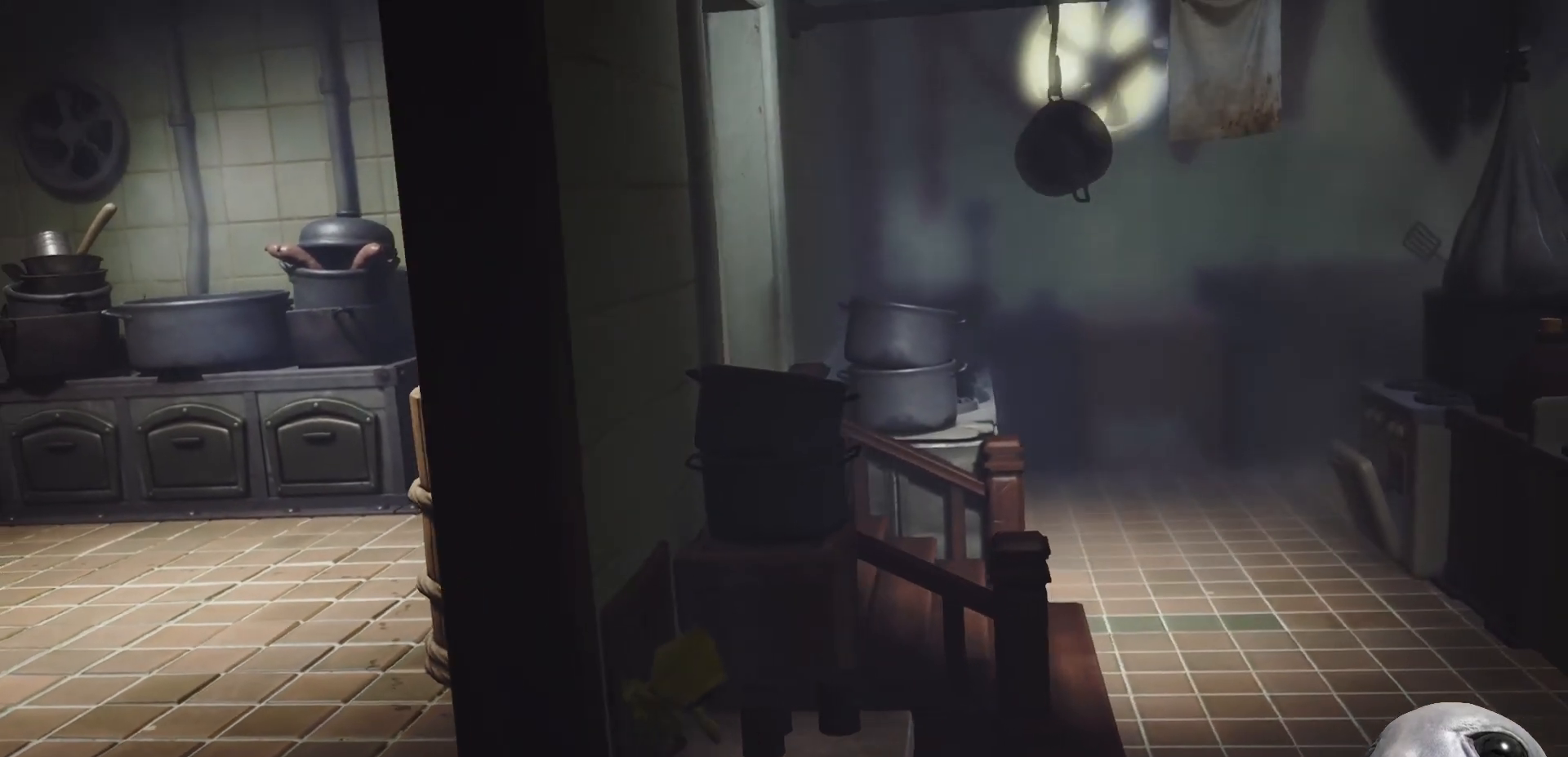
{"buttons": ["X", "L2"], "left_stick": "right", "right_stick": "center", "events": [[33, "left_stick", "right"]]}
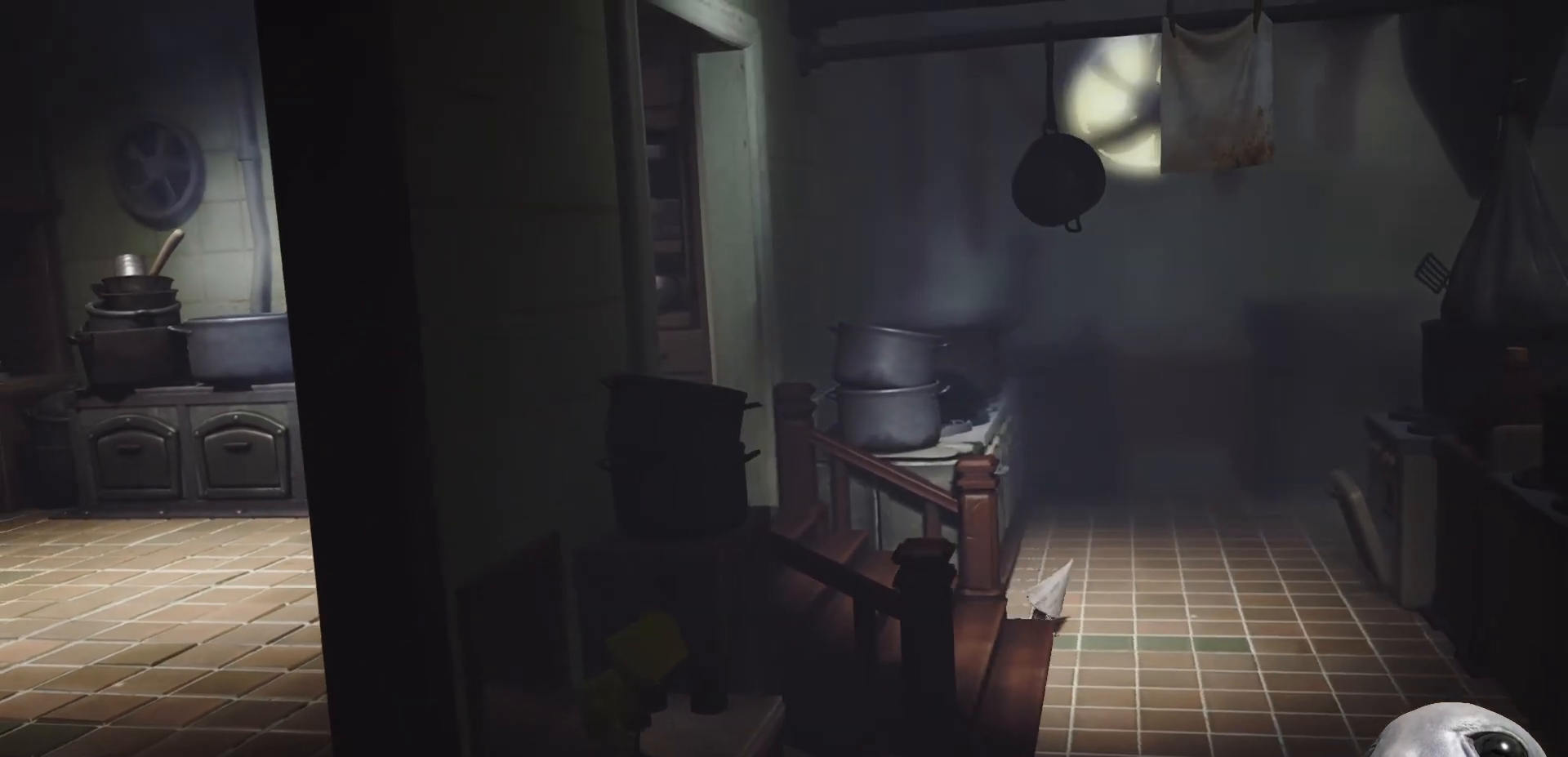
{"buttons": ["X", "L2"], "left_stick": "right", "right_stick": "center", "events": []}
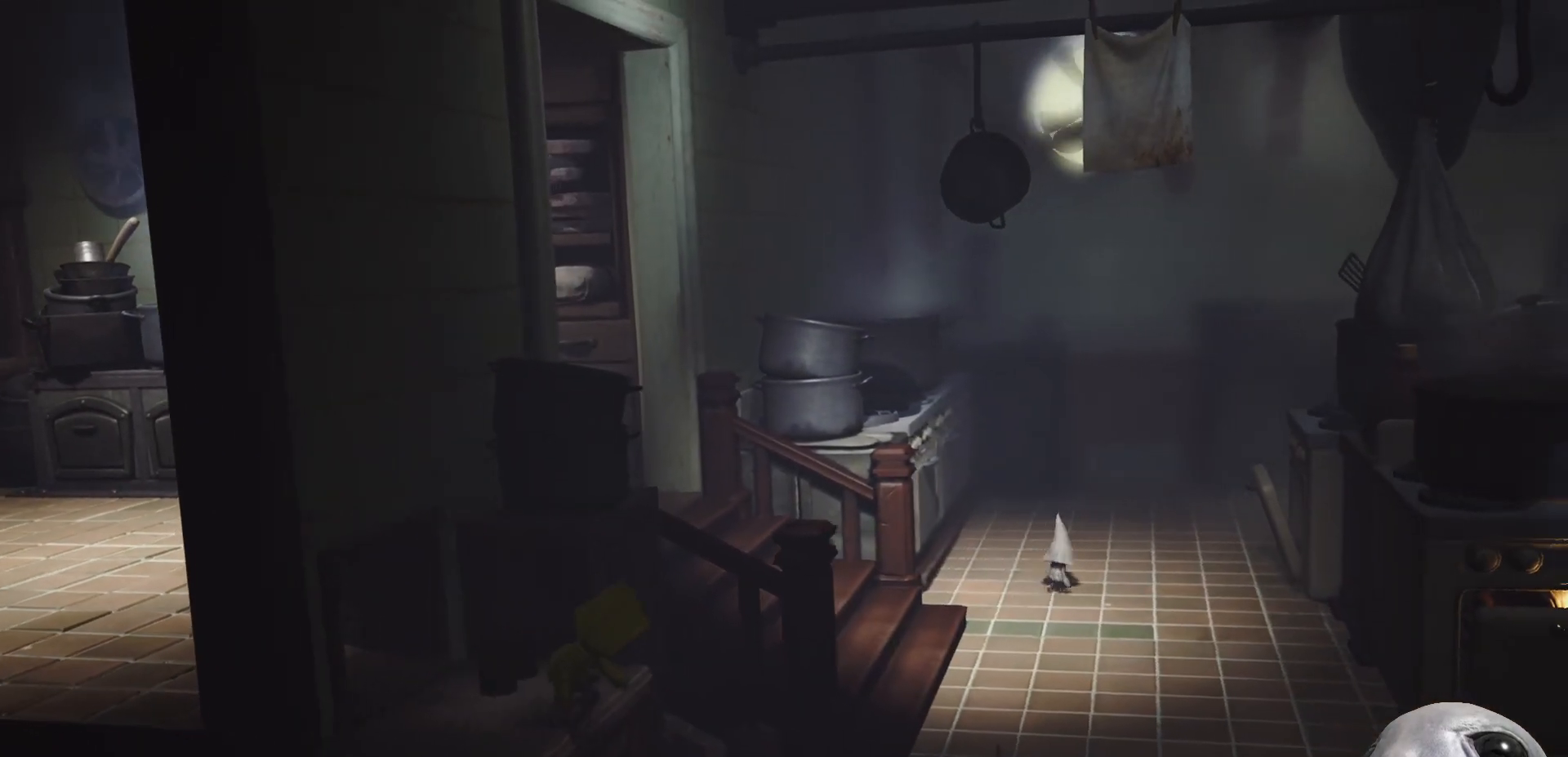
{"buttons": ["X", "L2"], "left_stick": "right", "right_stick": "center", "events": []}
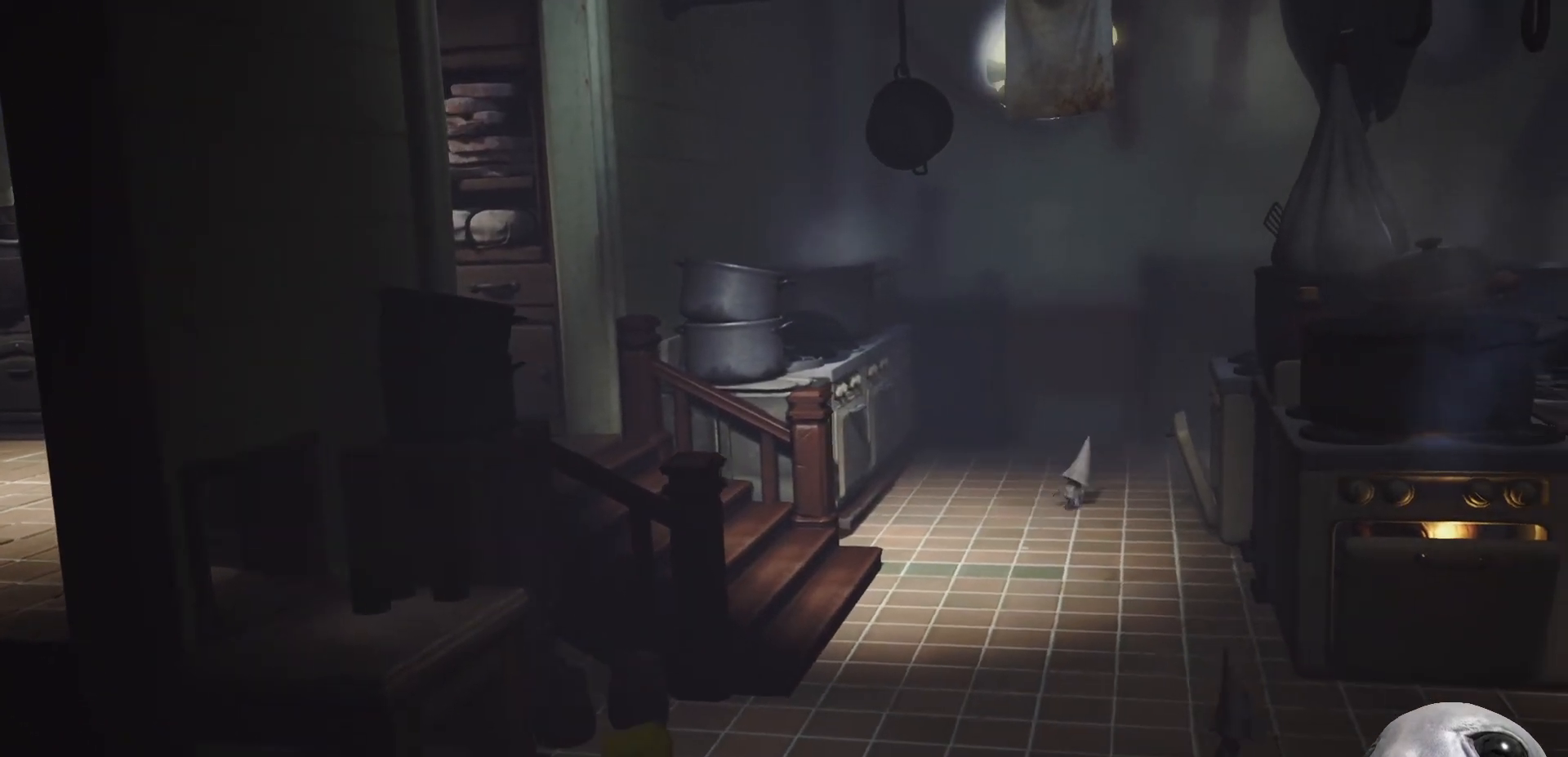
{"buttons": ["X"], "left_stick": "right", "right_stick": "center", "events": [[183, "L2", "up"]]}
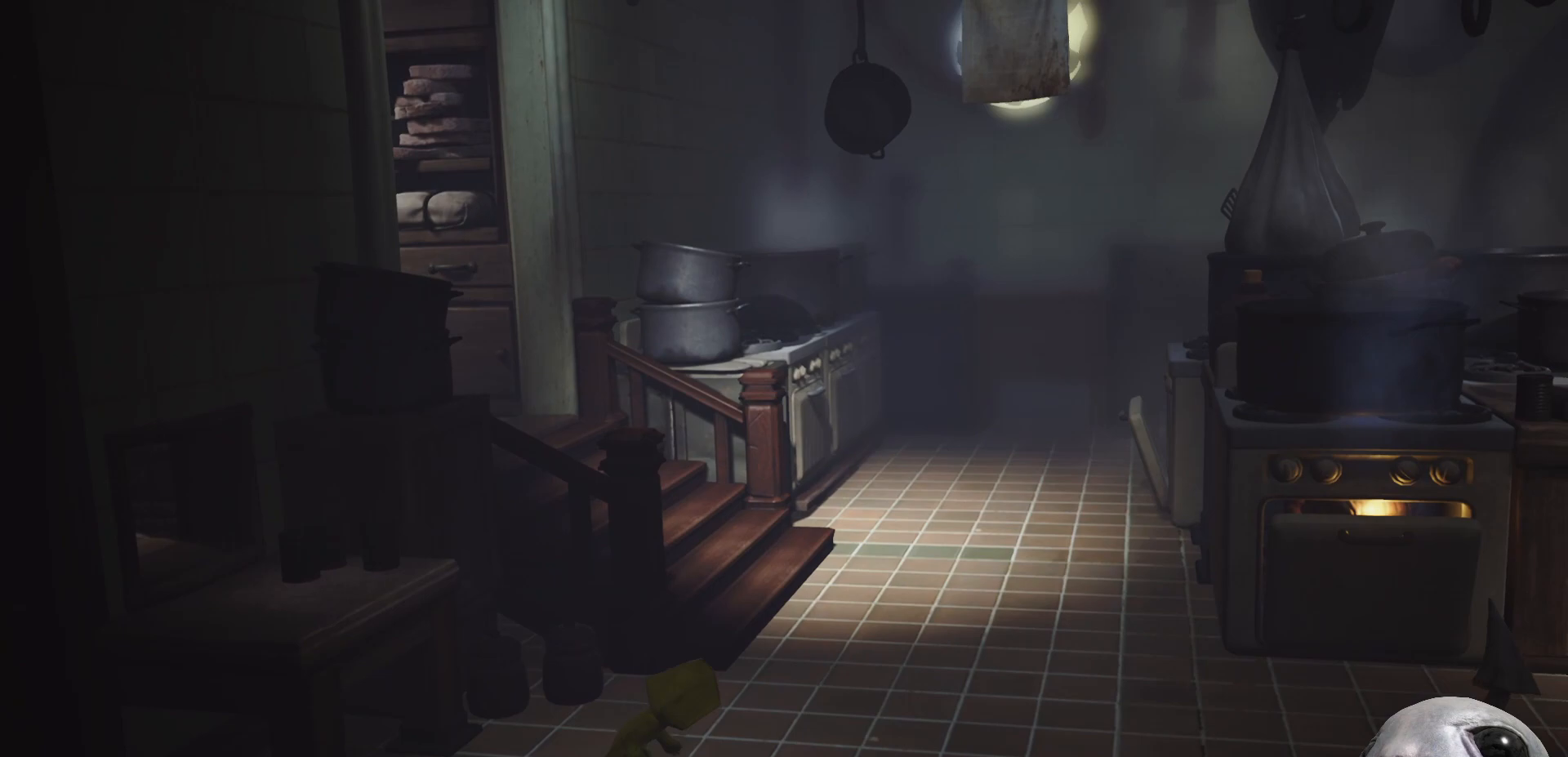
{"buttons": ["X"], "left_stick": "right", "right_stick": "center", "events": []}
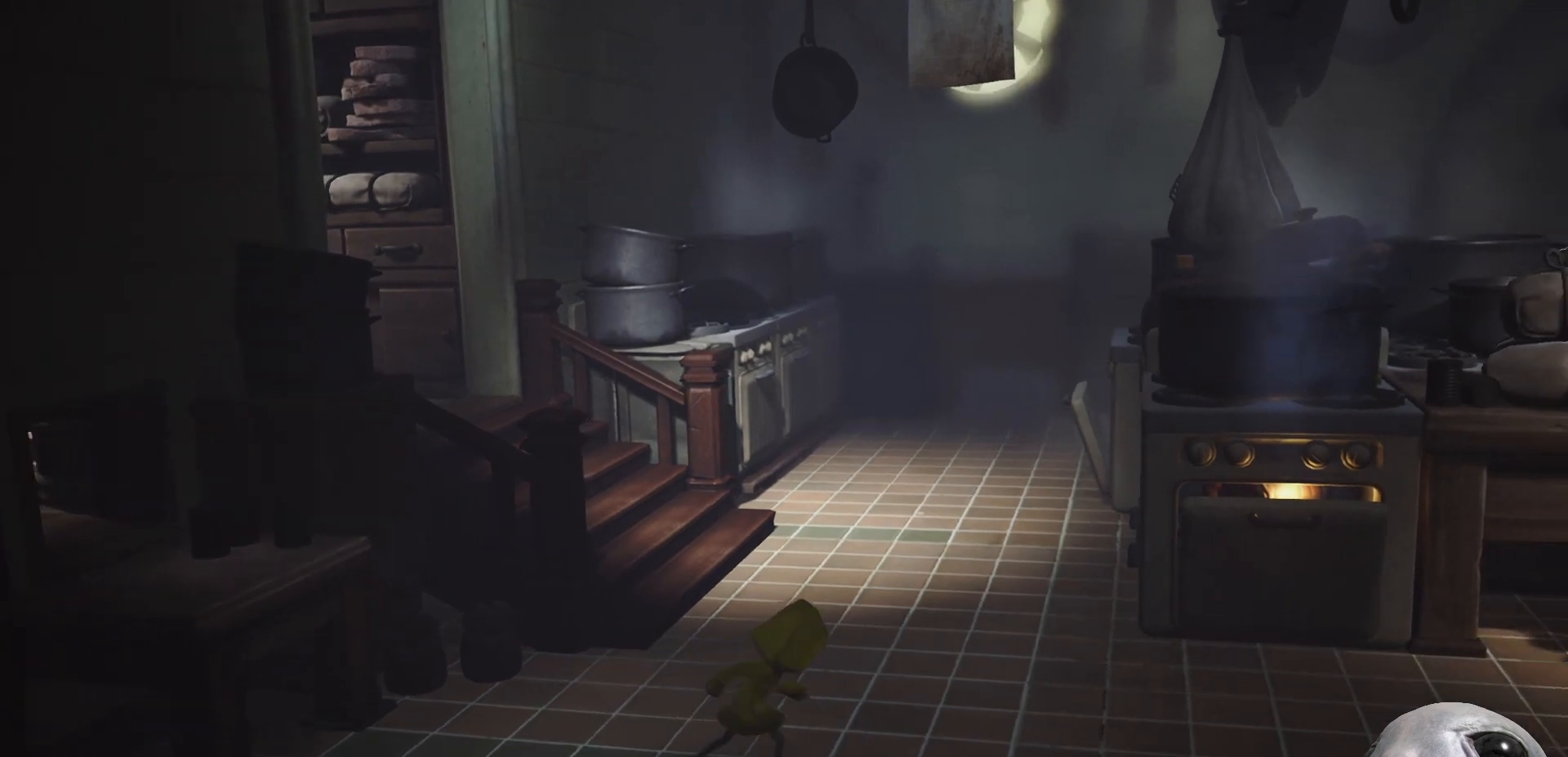
{"buttons": ["X"], "left_stick": "right", "right_stick": "center", "events": []}
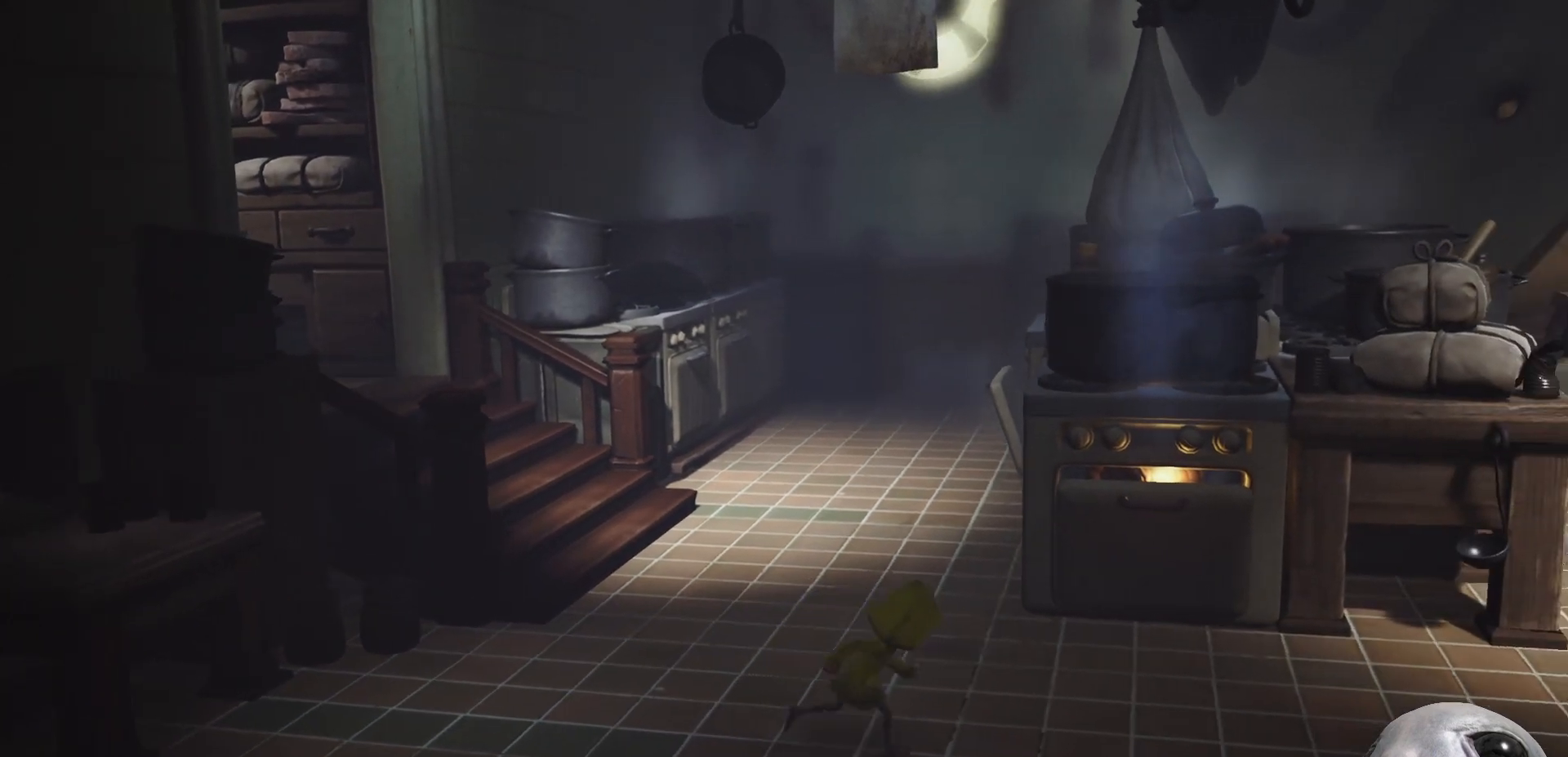
{"buttons": ["X"], "left_stick": "right", "right_stick": "center", "events": []}
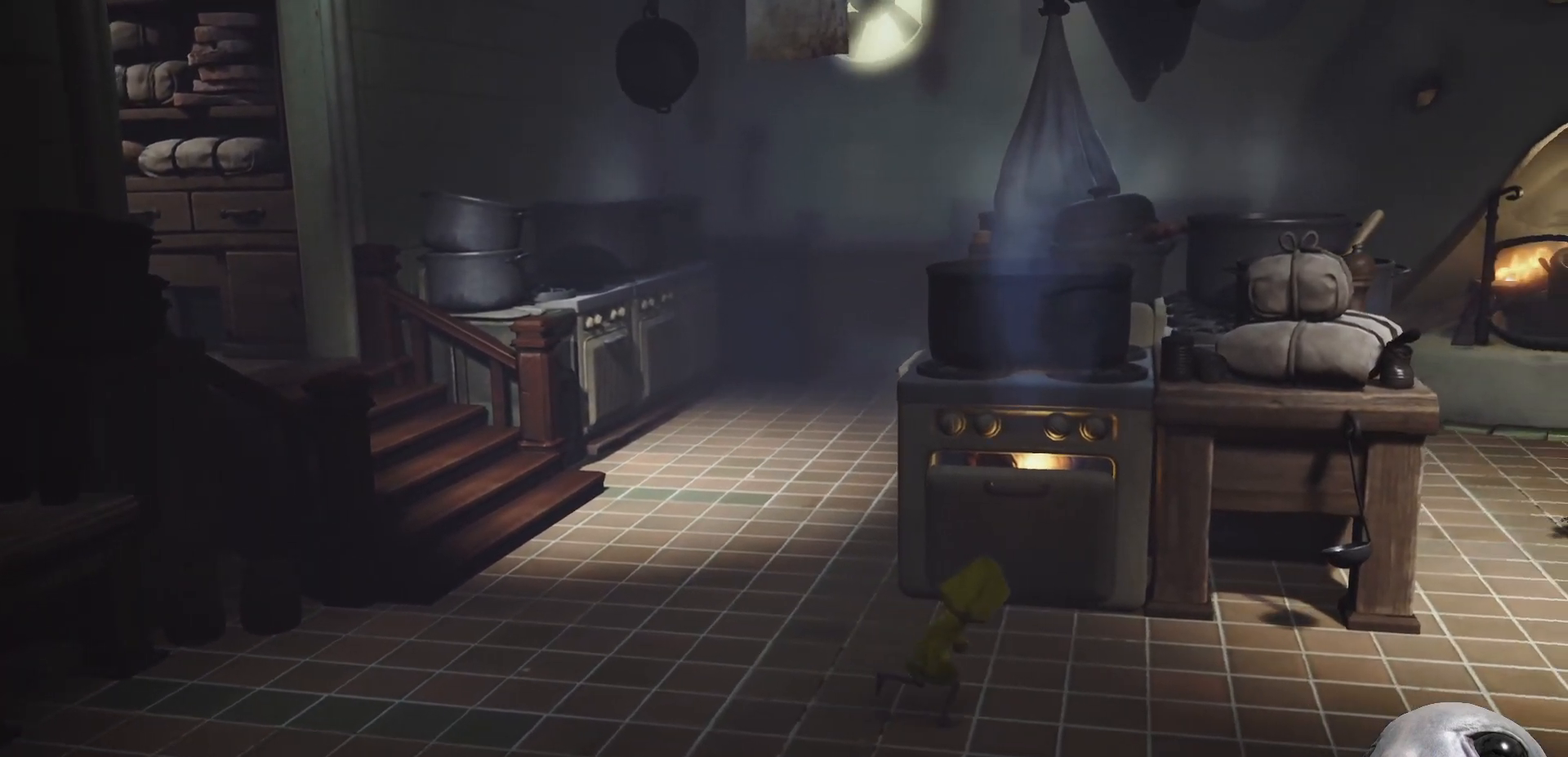
{"buttons": ["X"], "left_stick": "right", "right_stick": "center", "events": []}
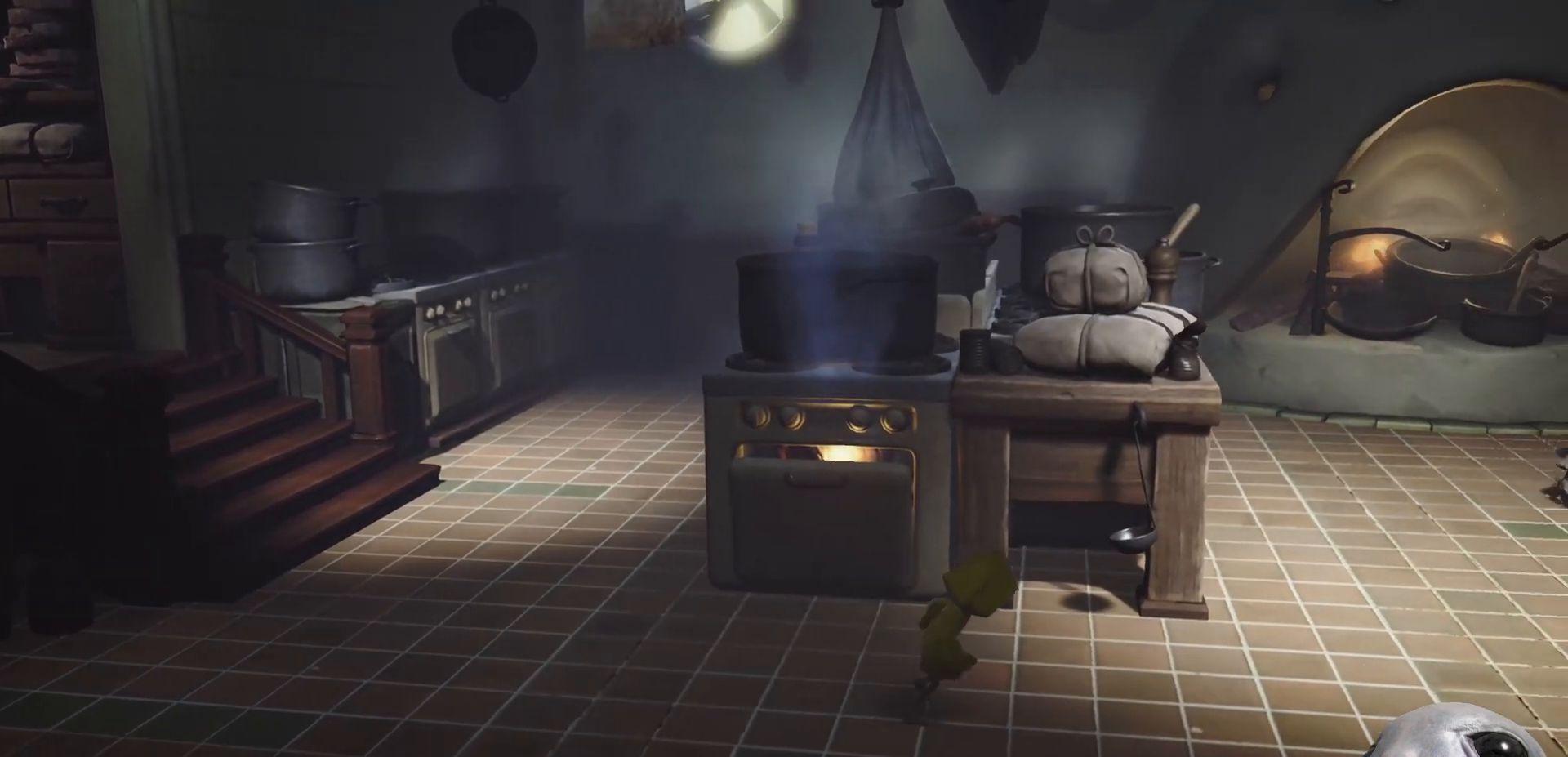
{"buttons": ["X"], "left_stick": "right", "right_stick": "right", "events": [[133, "right_stick", "right"]]}
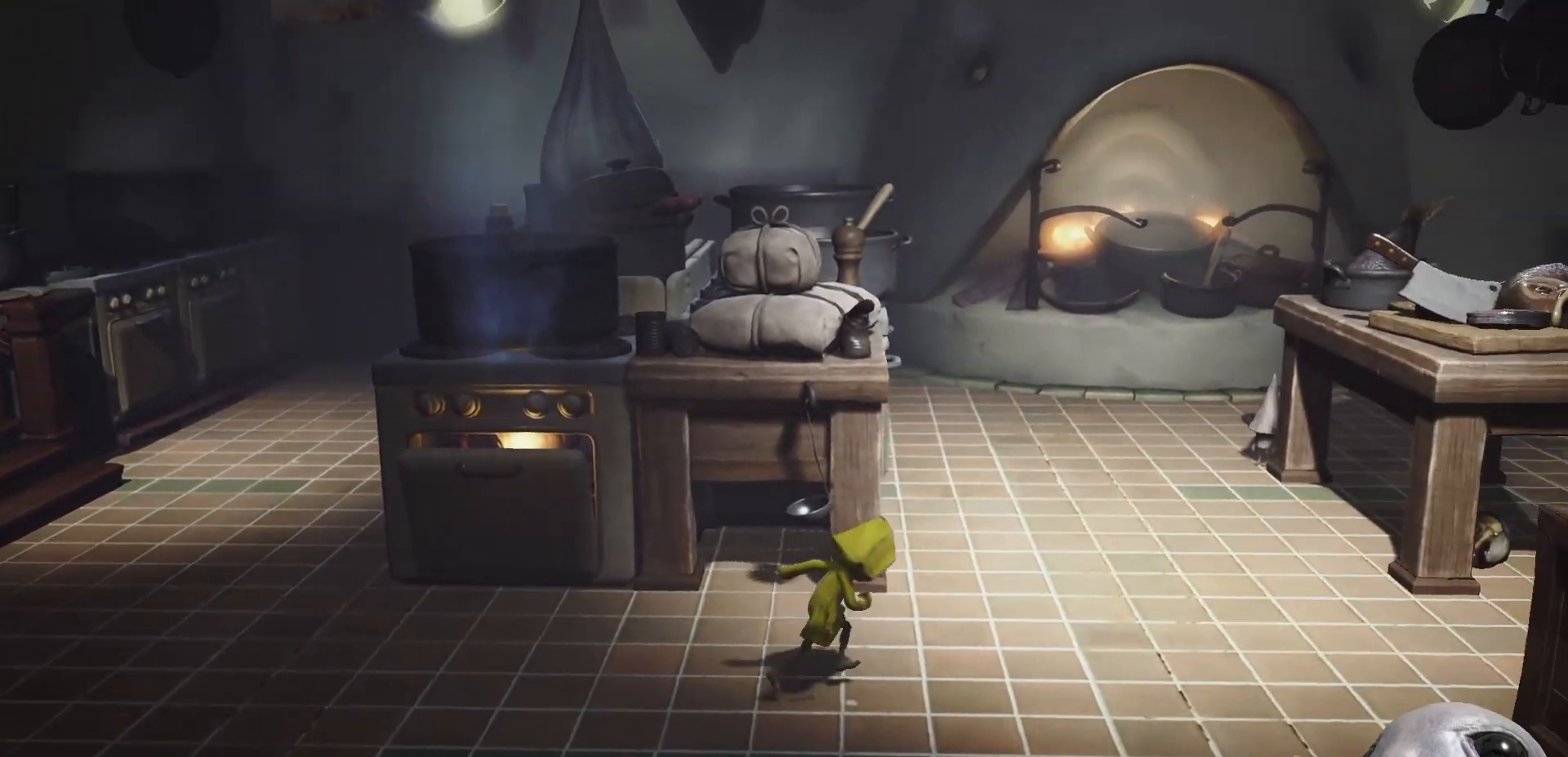
{"buttons": ["X"], "left_stick": "right", "right_stick": "right", "events": []}
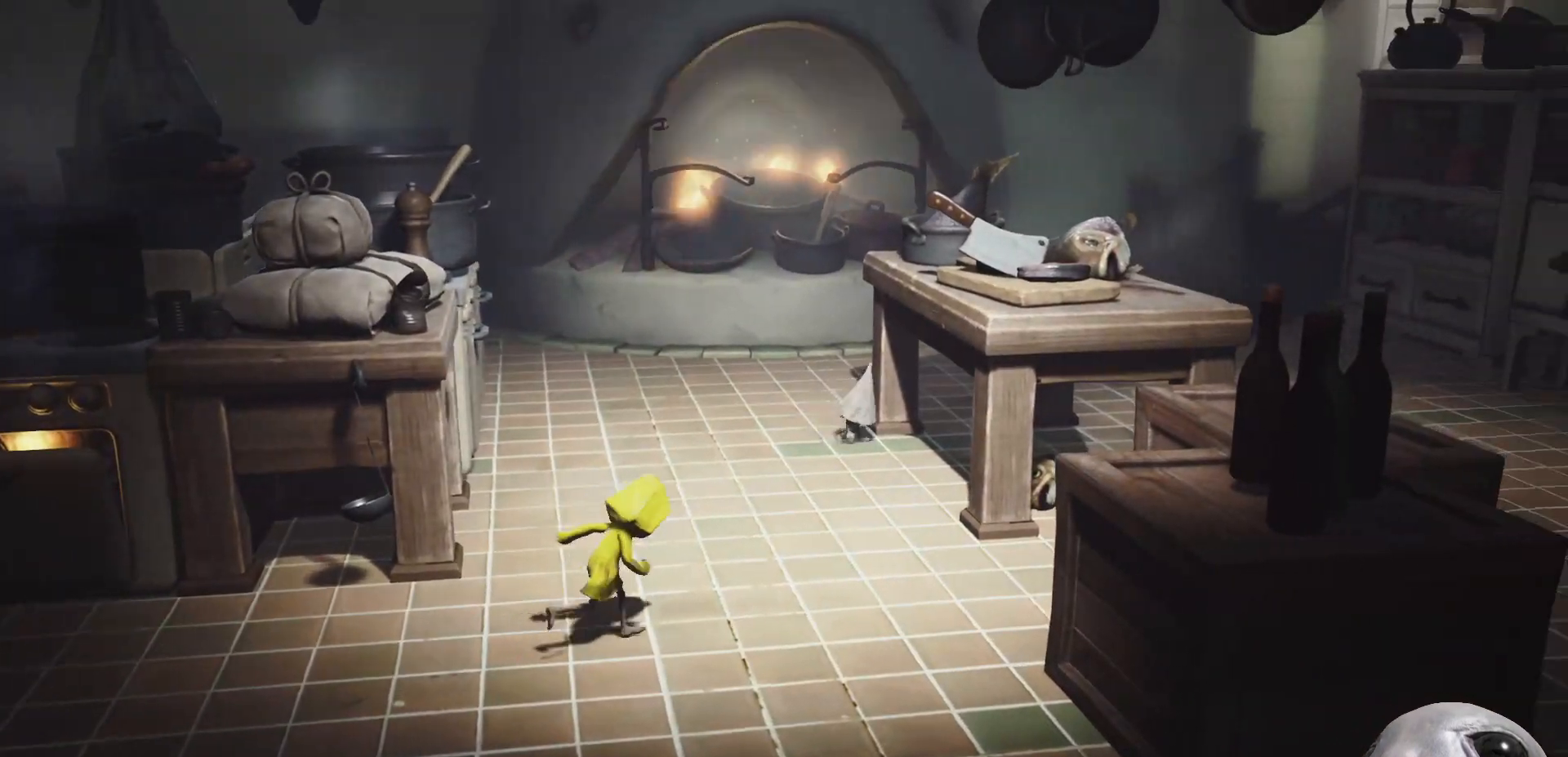
{"buttons": ["X"], "left_stick": "right", "right_stick": "center", "events": [[433, "right_stick", "center"]]}
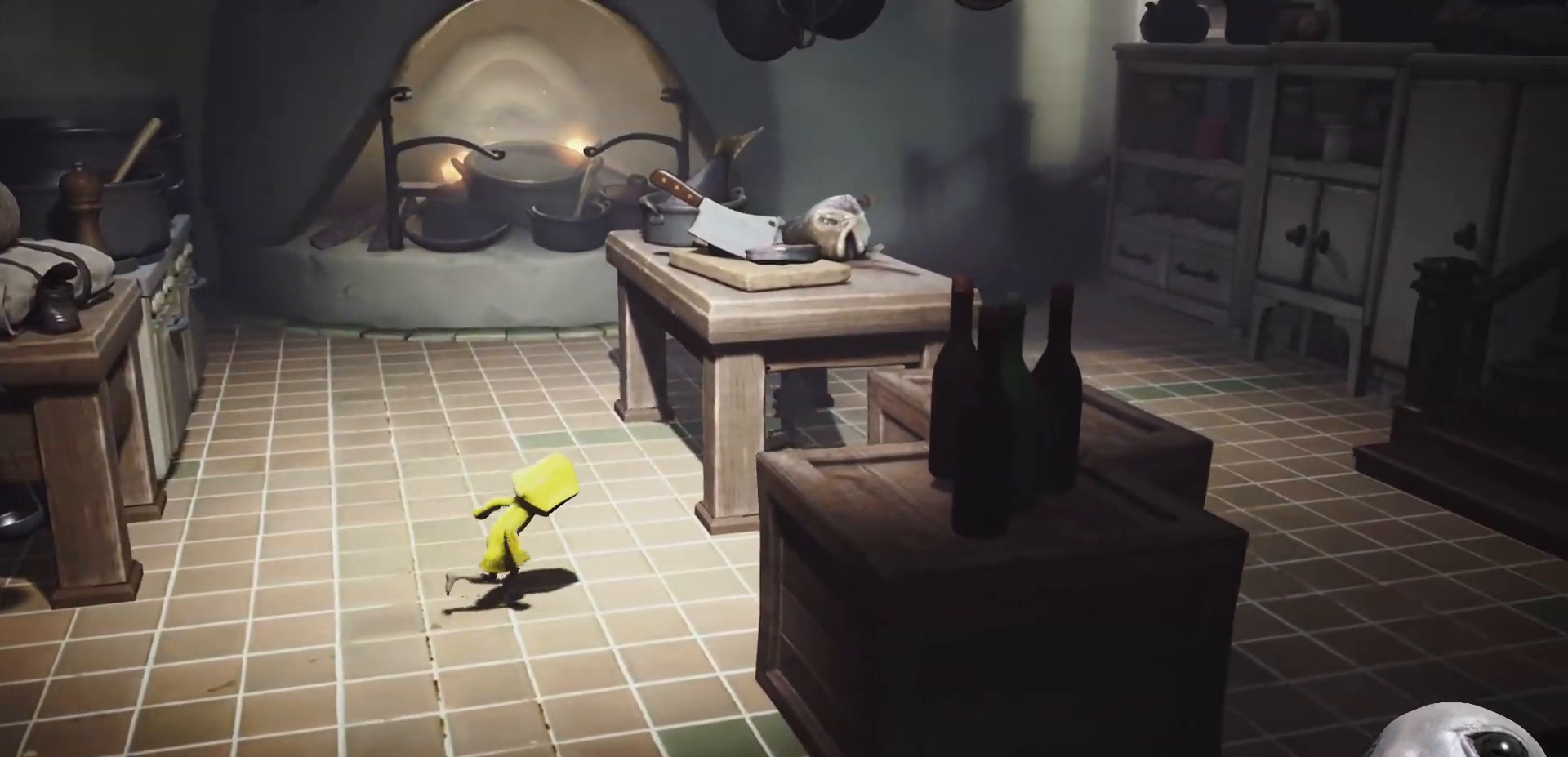
{"buttons": ["X"], "left_stick": "right", "right_stick": "center", "events": []}